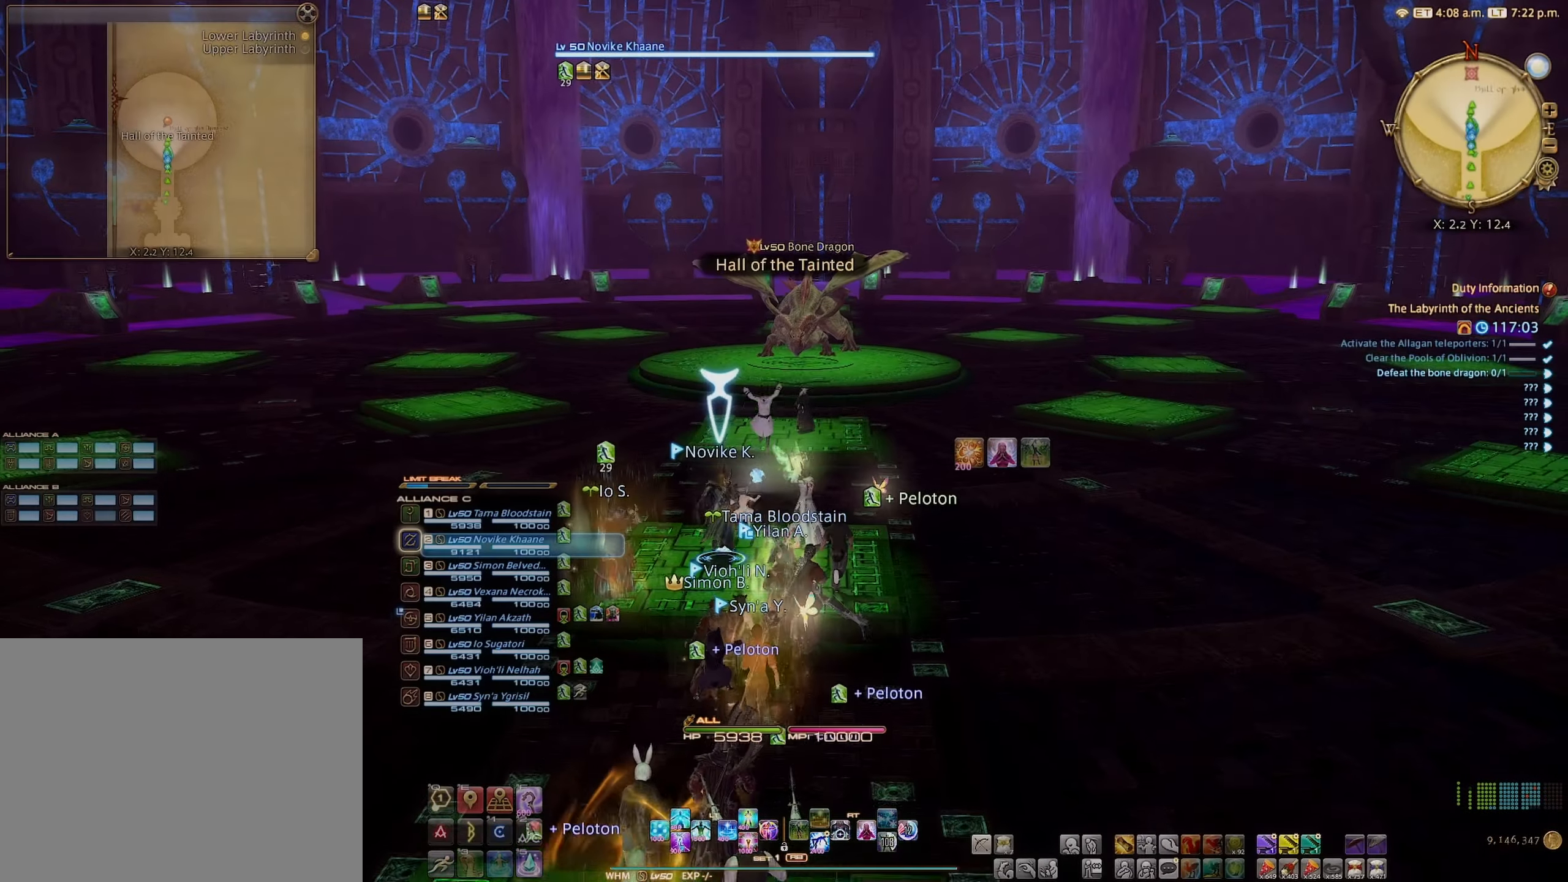
Gameplay with a controller (Xbox layout); each line is a JSON object with the inputs held at the frame after it. "events" lists button and stick changes between this image and that frame as [ms after this image, input, new state], when the widget could be followed in between. Not read: L3 R3.
{"buttons": ["B"], "left_stick": "center", "right_stick": "center", "events": [[450, "B", "down"]]}
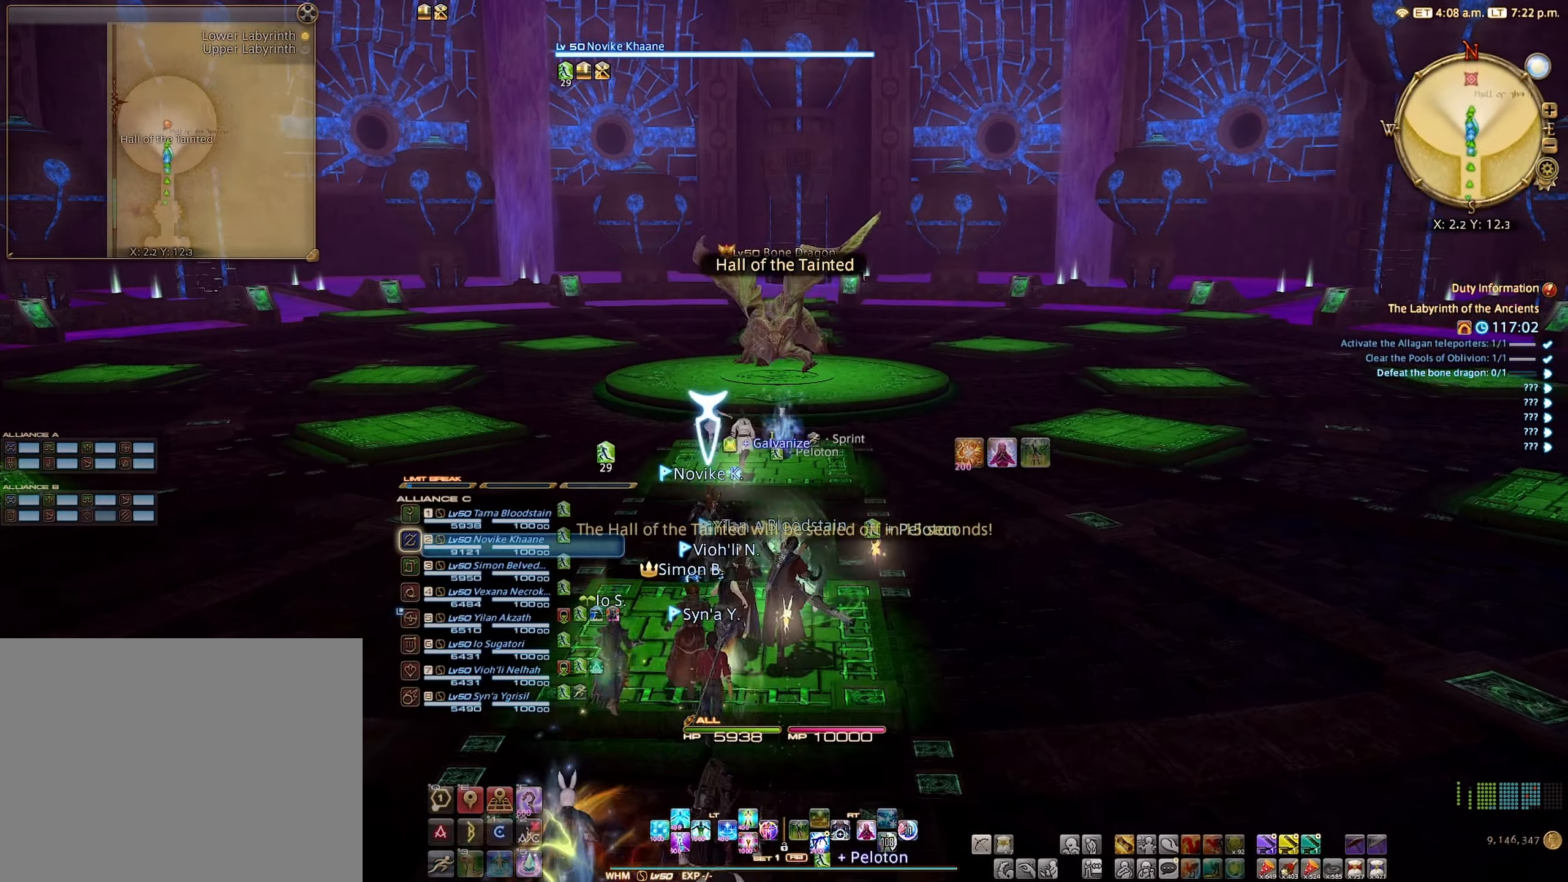
{"buttons": [], "left_stick": "center", "right_stick": "center", "events": [[50, "B", "up"], [167, "A", "down"], [267, "A", "up"]]}
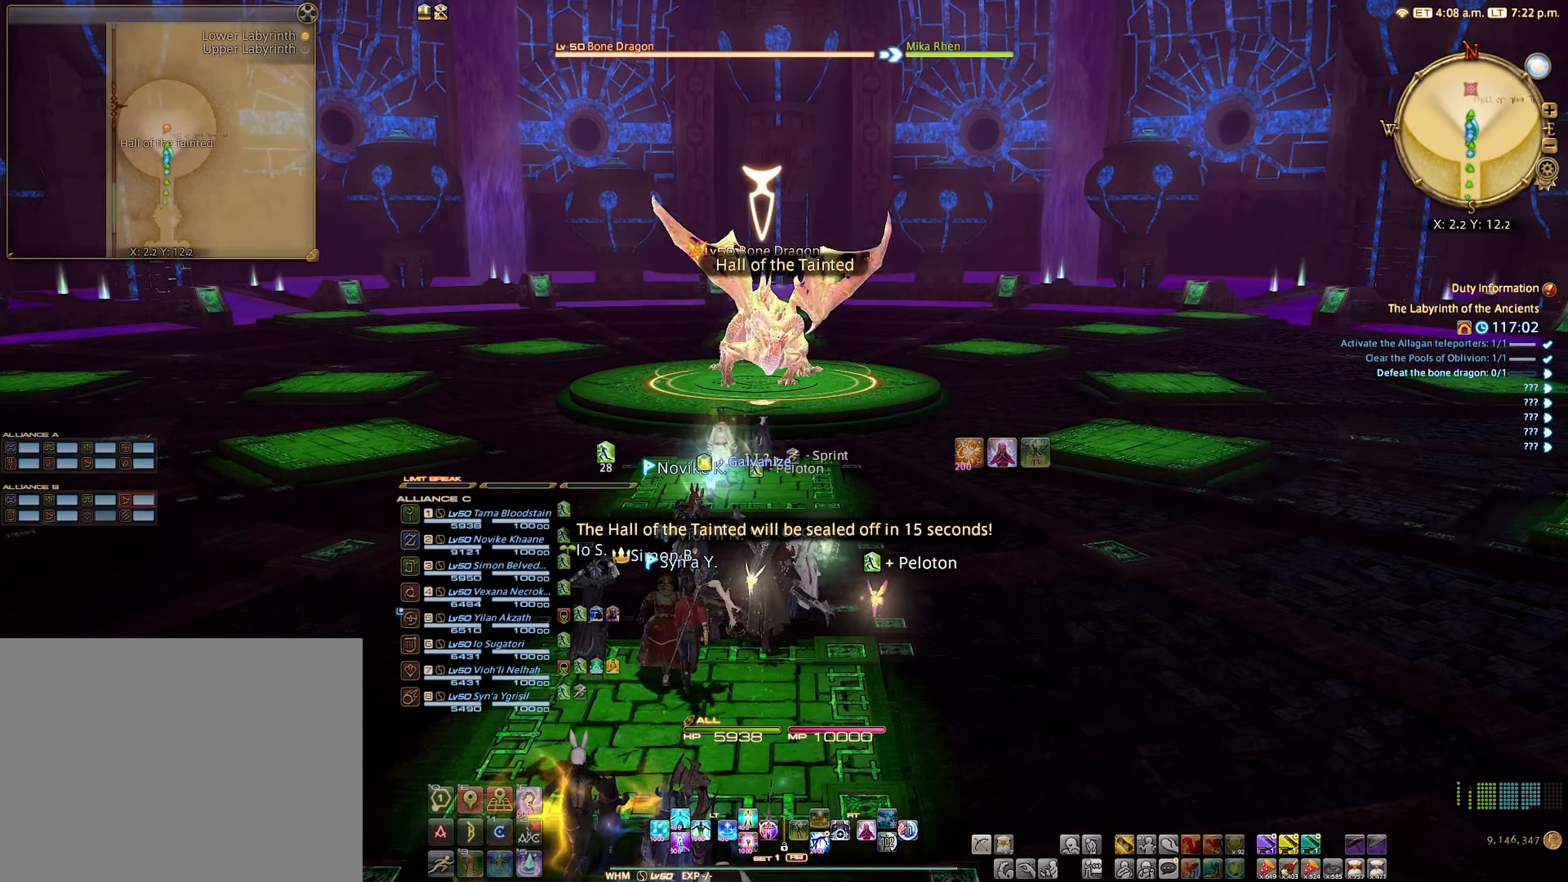
{"buttons": [], "left_stick": "center", "right_stick": "center", "events": []}
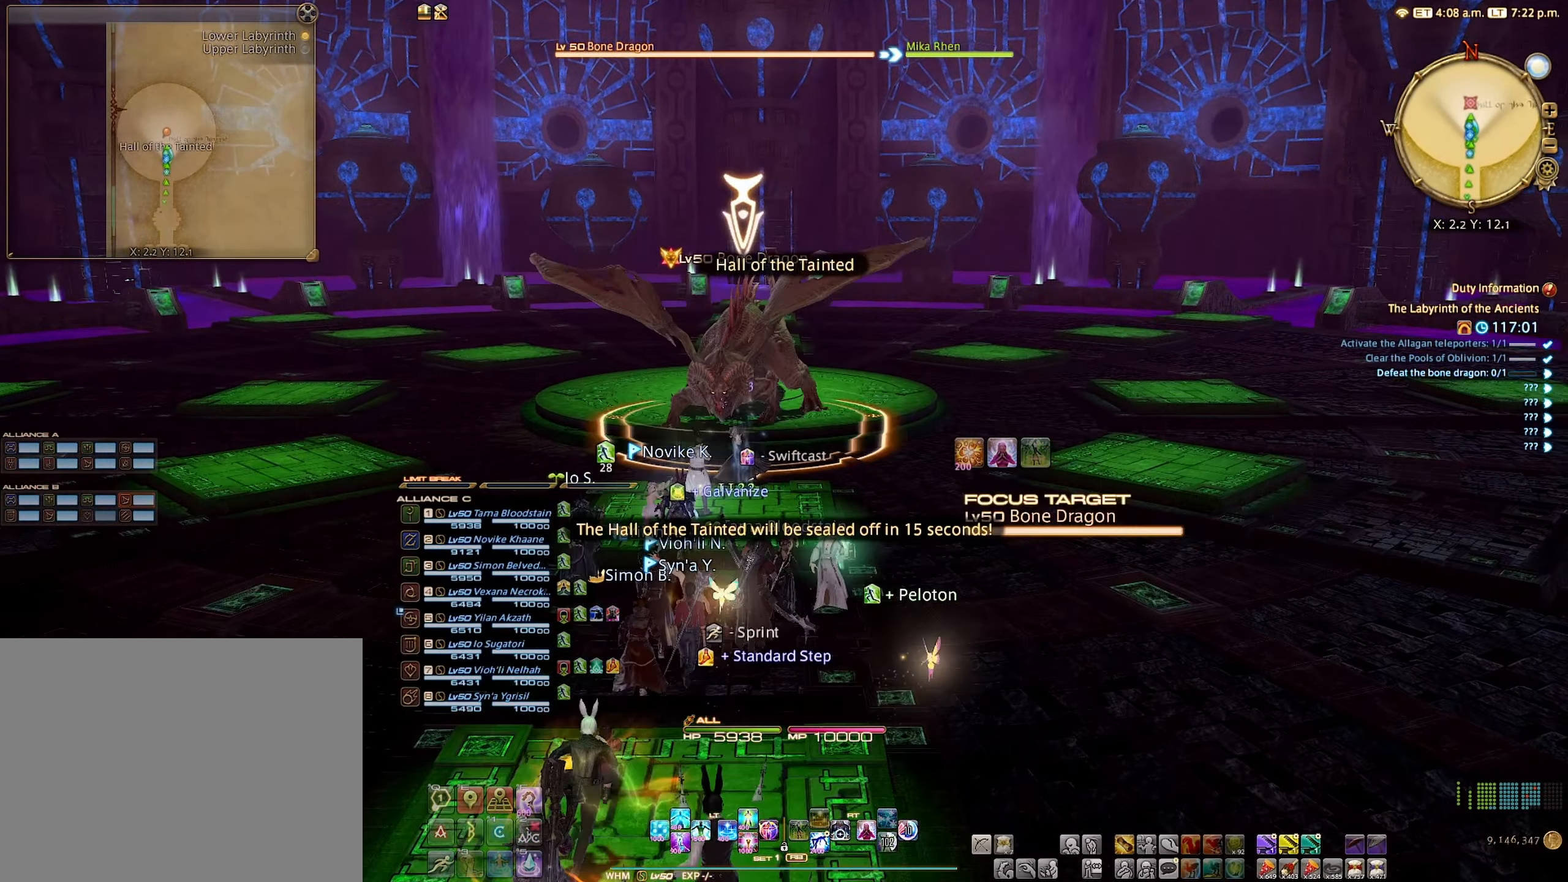
{"buttons": [], "left_stick": "center", "right_stick": "center", "events": [[67, "left_stick", "left"], [233, "left_stick", "center"], [383, "B", "down"], [500, "B", "up"]]}
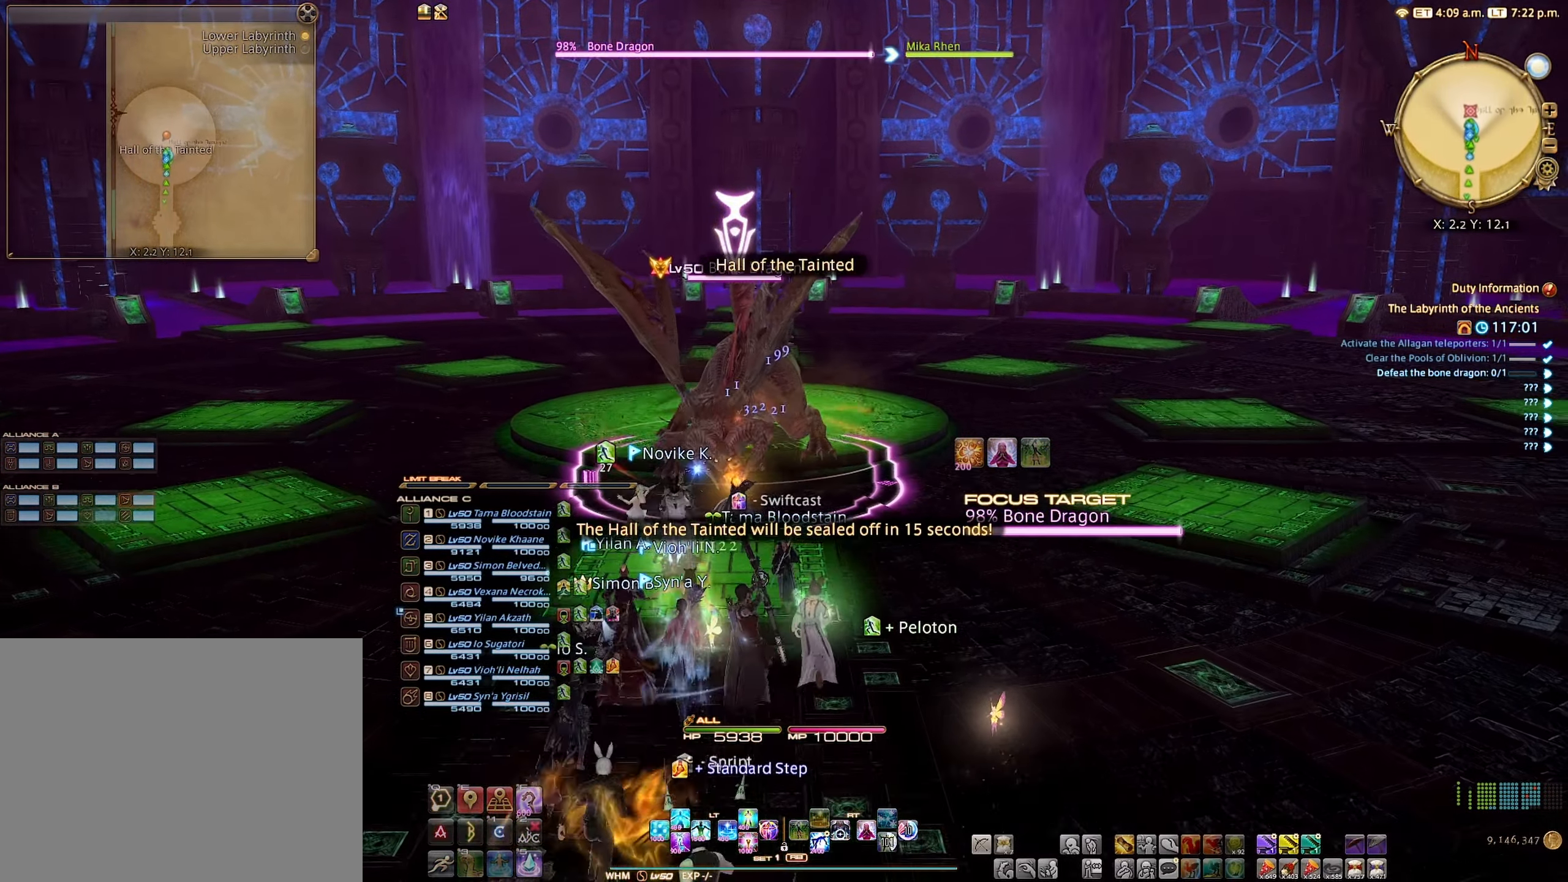
{"buttons": [], "left_stick": "center", "right_stick": "center", "events": [[167, "A", "down"], [250, "A", "up"], [317, "left_stick", "down"], [500, "left_stick", "center"]]}
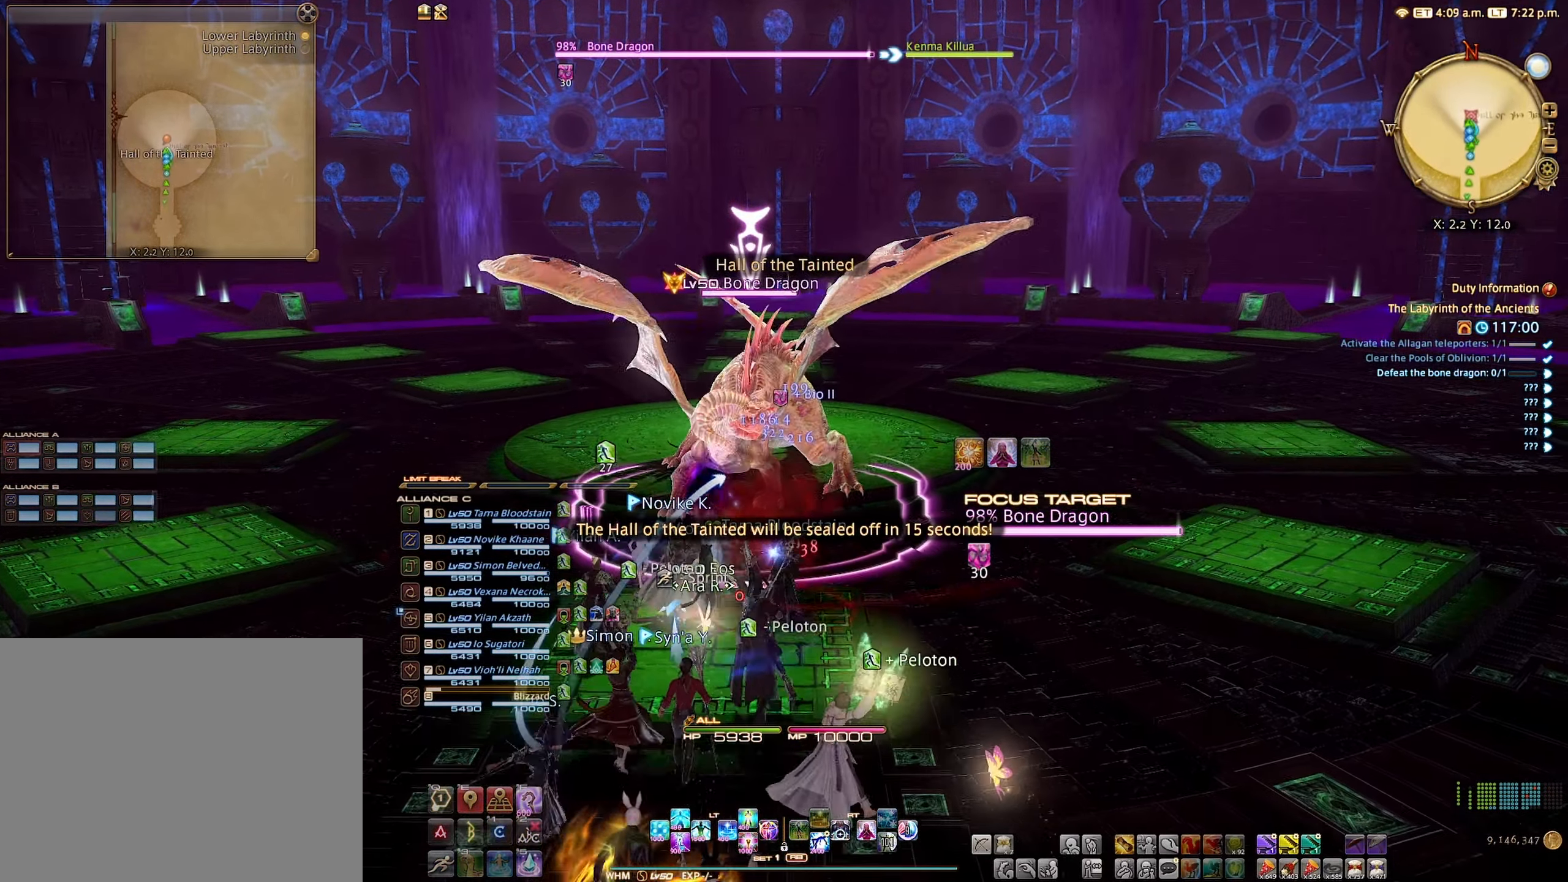
{"buttons": ["R2"], "left_stick": "center", "right_stick": "center", "events": [[100, "R2", "down"], [183, "R2", "up"], [250, "R2", "down"], [350, "B", "down"], [400, "B", "up"]]}
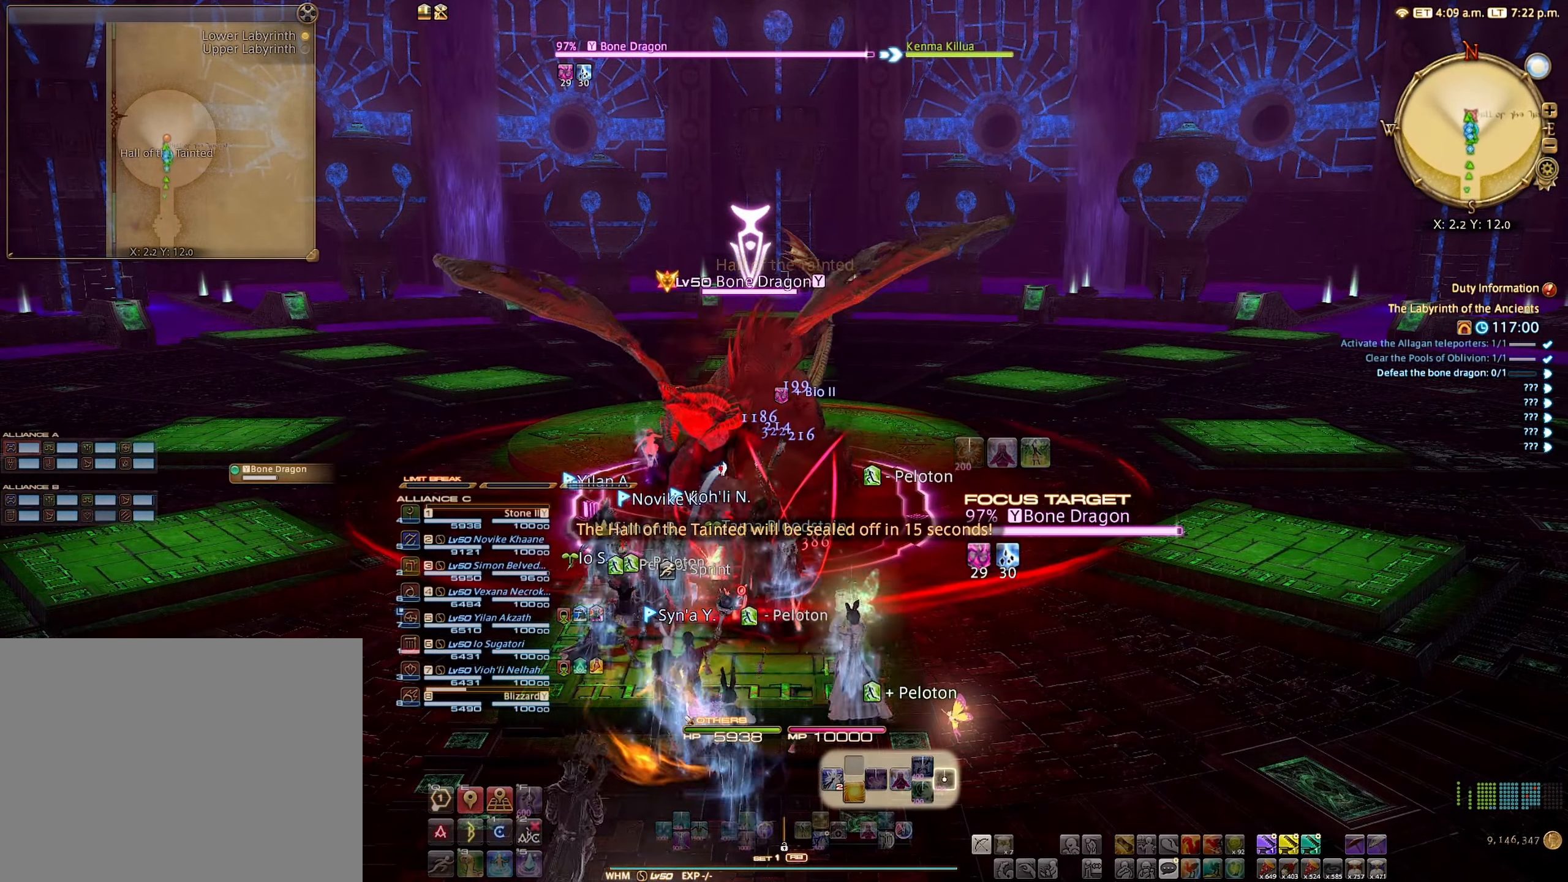
{"buttons": ["R2"], "left_stick": "center", "right_stick": "center", "events": [[33, "B", "down"], [100, "B", "up"], [183, "B", "down"], [250, "B", "up"]]}
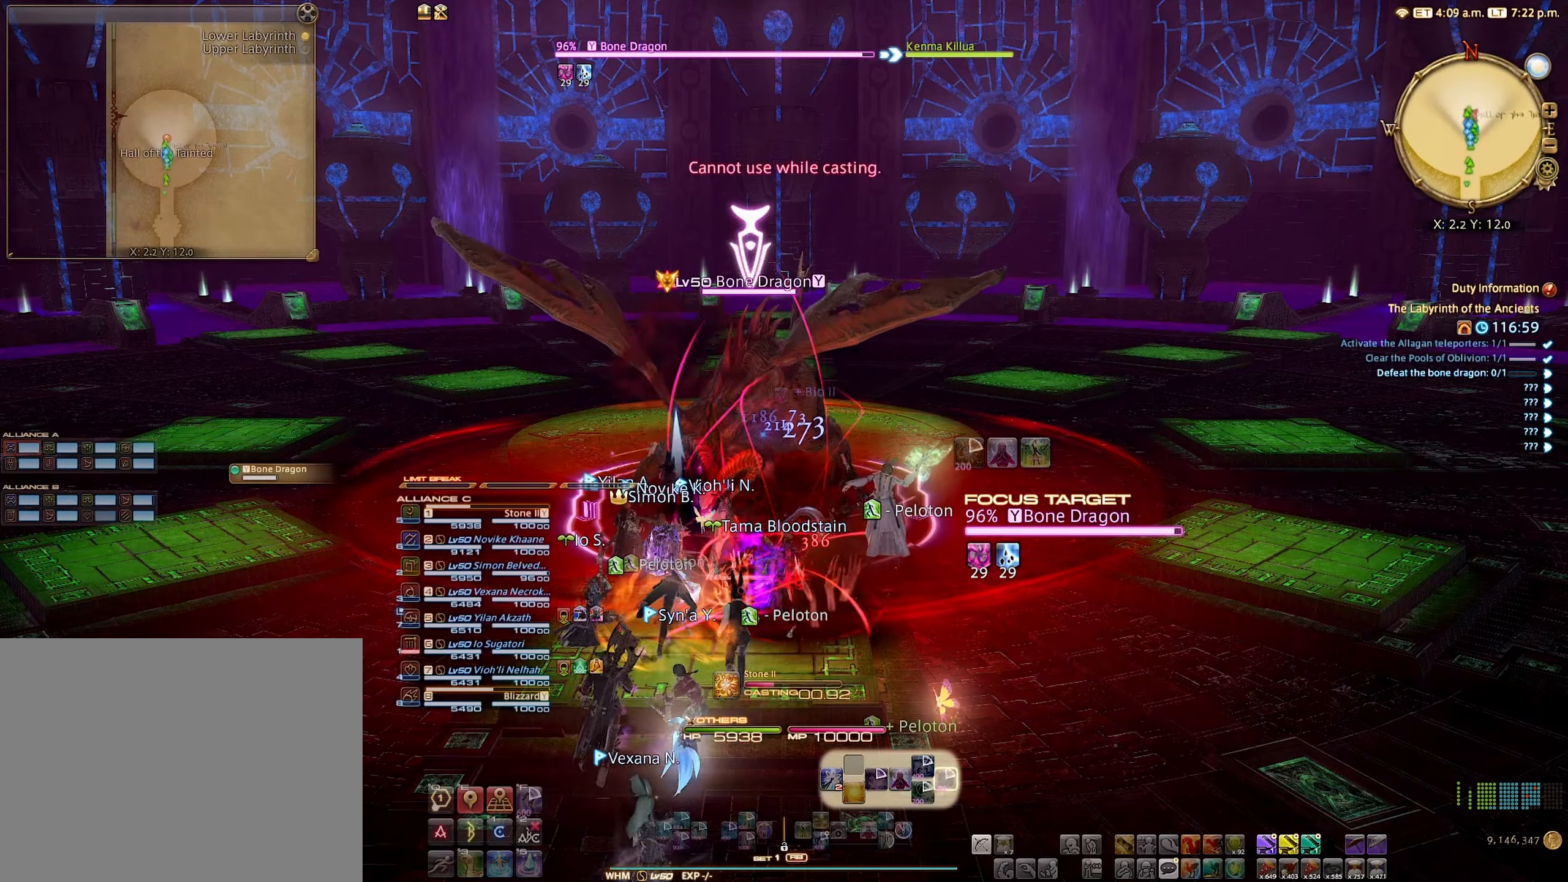
{"buttons": ["R2"], "left_stick": "center", "right_stick": "center", "events": [[34, "right_stick", "left"], [300, "right_stick", "center"]]}
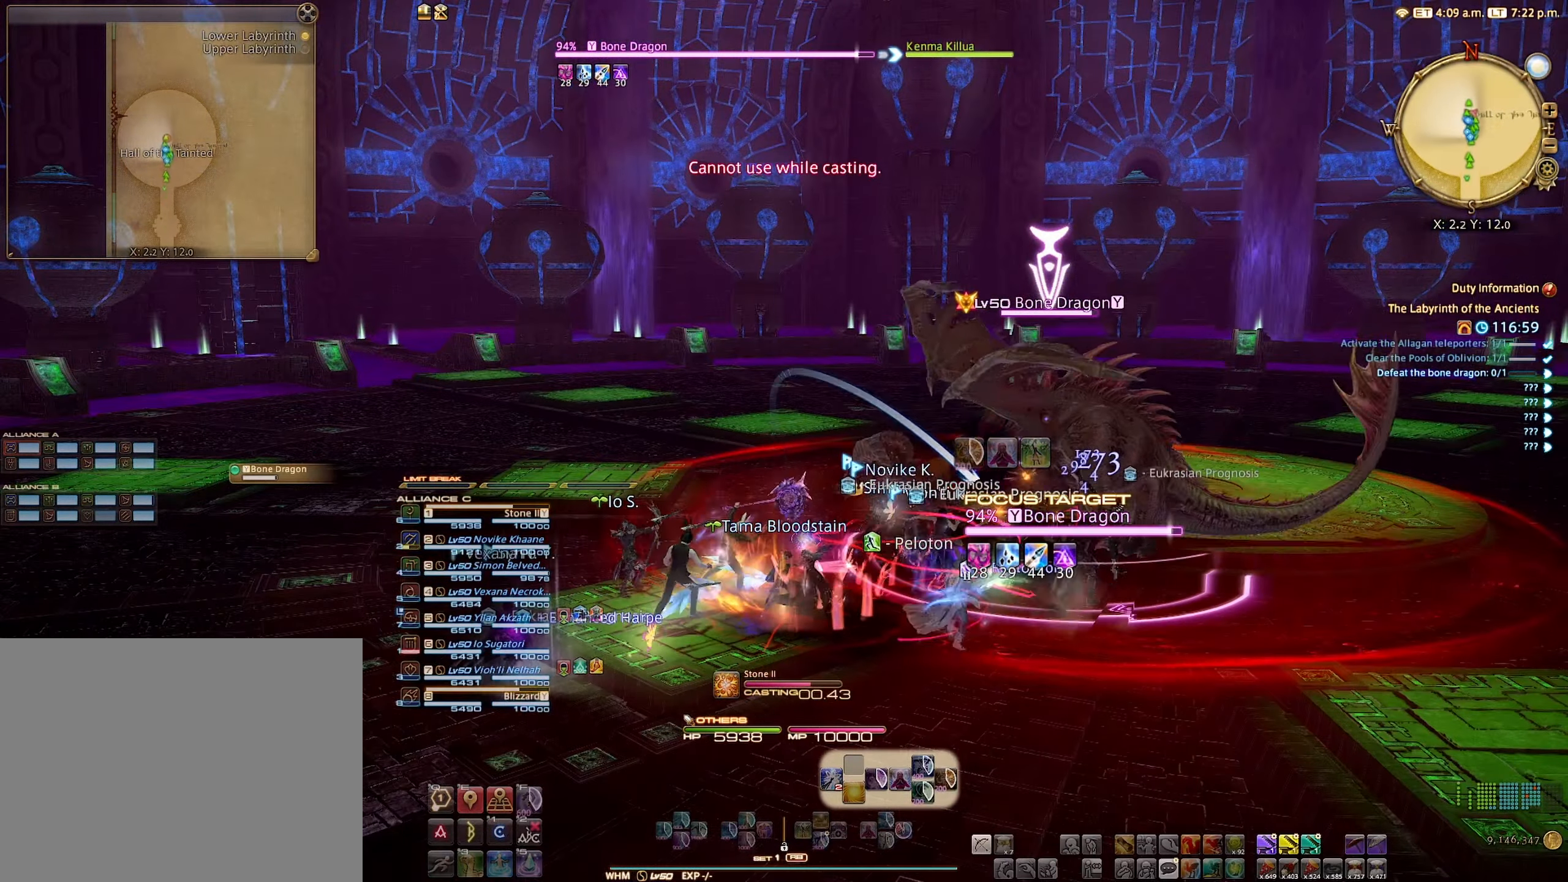
{"buttons": ["R2"], "left_stick": "center", "right_stick": "center", "events": []}
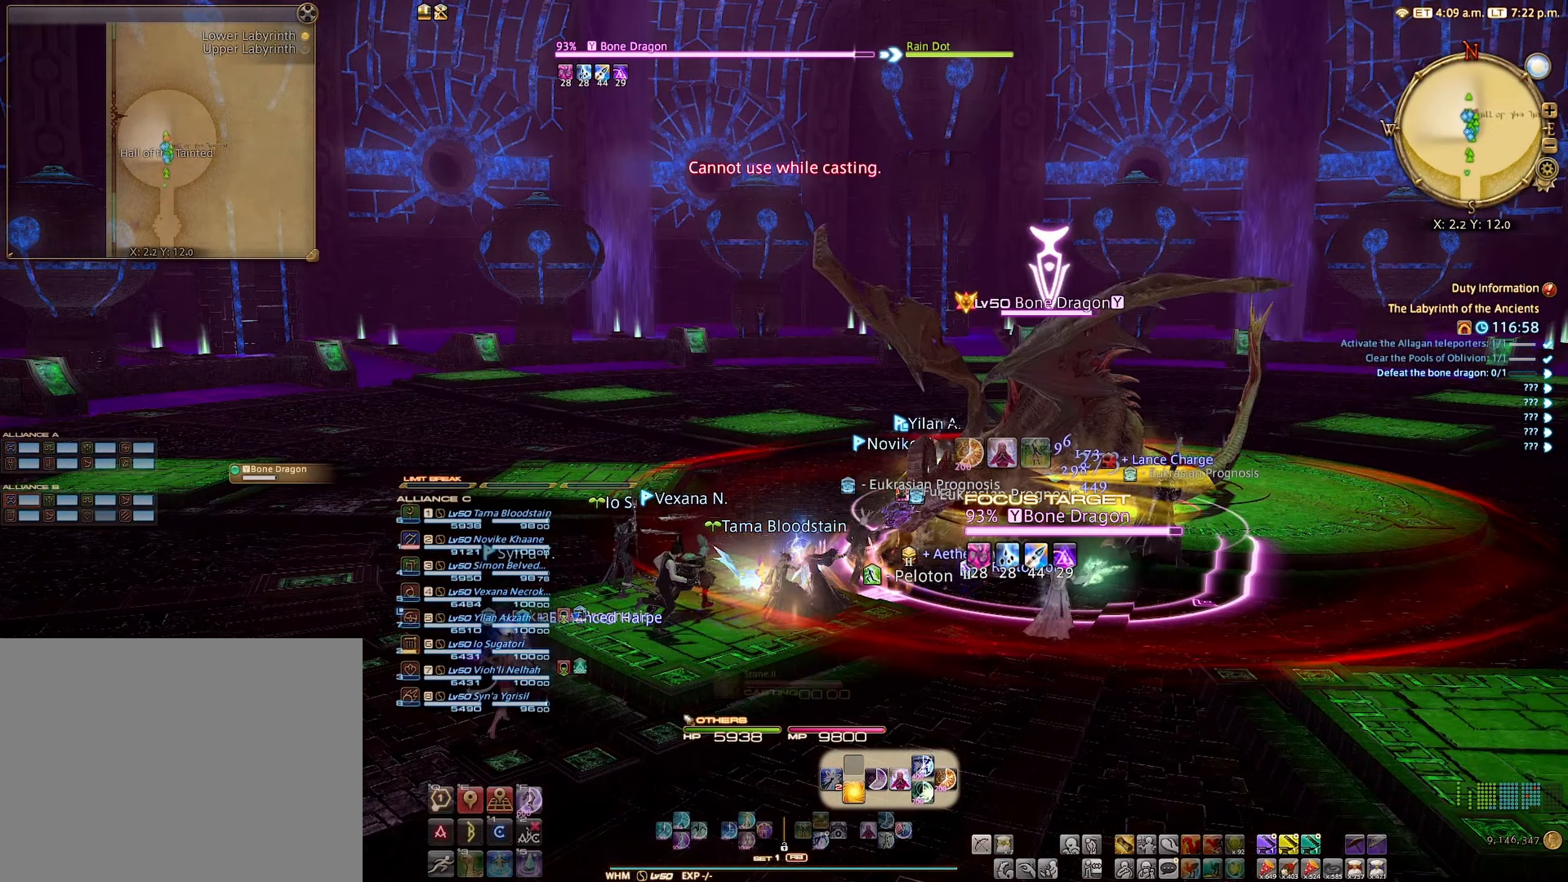
{"buttons": ["R2"], "left_stick": "center", "right_stick": "center", "events": []}
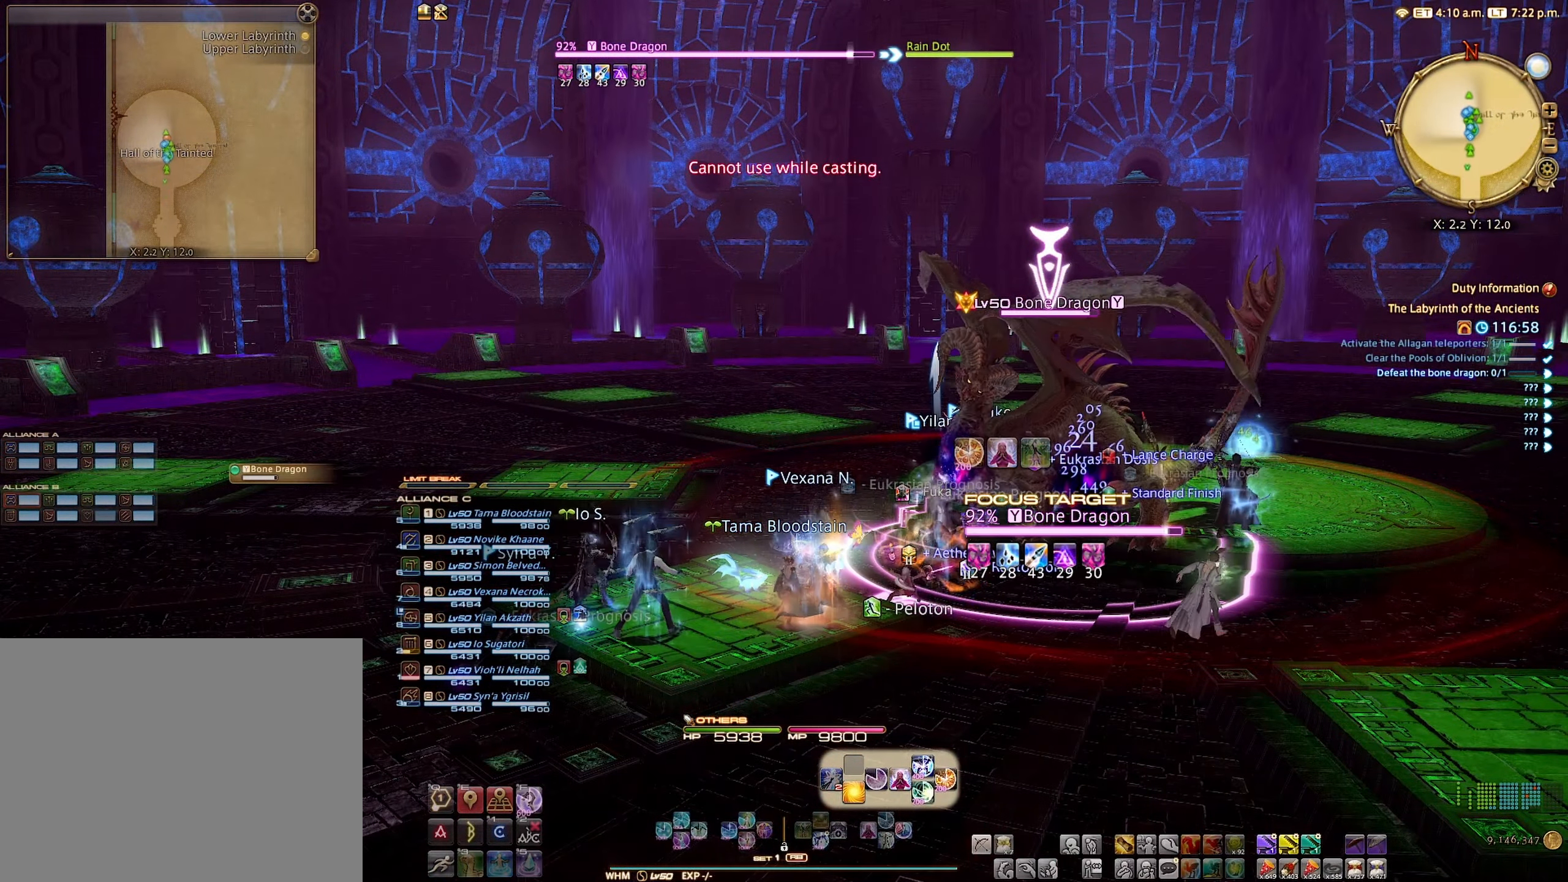
{"buttons": ["R2"], "left_stick": "center", "right_stick": "center", "events": [[167, "B", "down"], [267, "B", "up"], [384, "B", "down"], [417, "B", "up"]]}
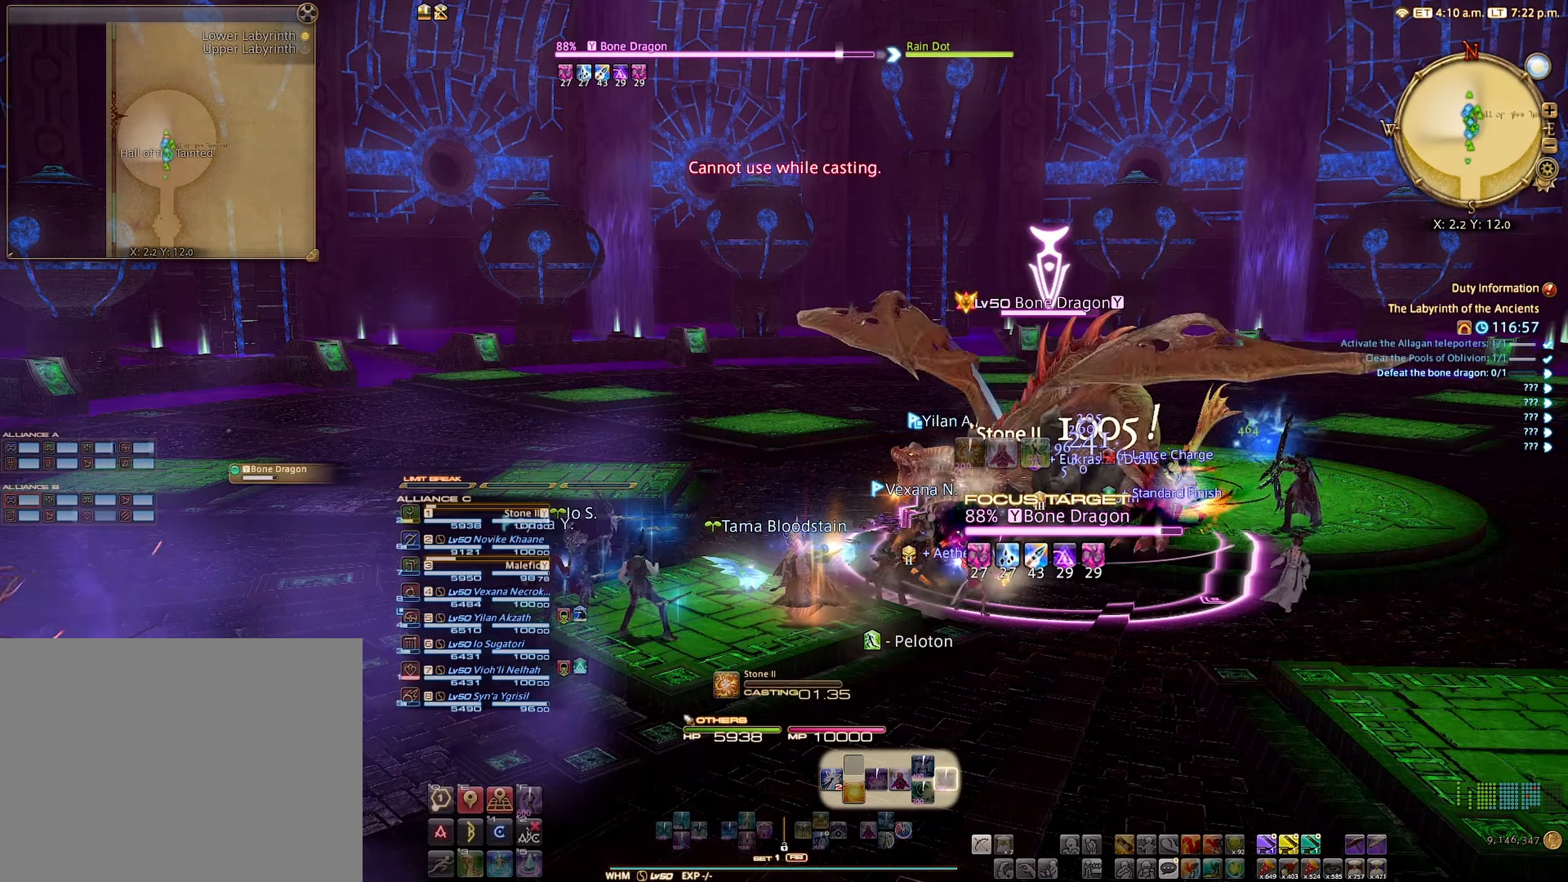
{"buttons": ["R2"], "left_stick": "center", "right_stick": "center", "events": [[67, "B", "down"], [100, "B", "up"]]}
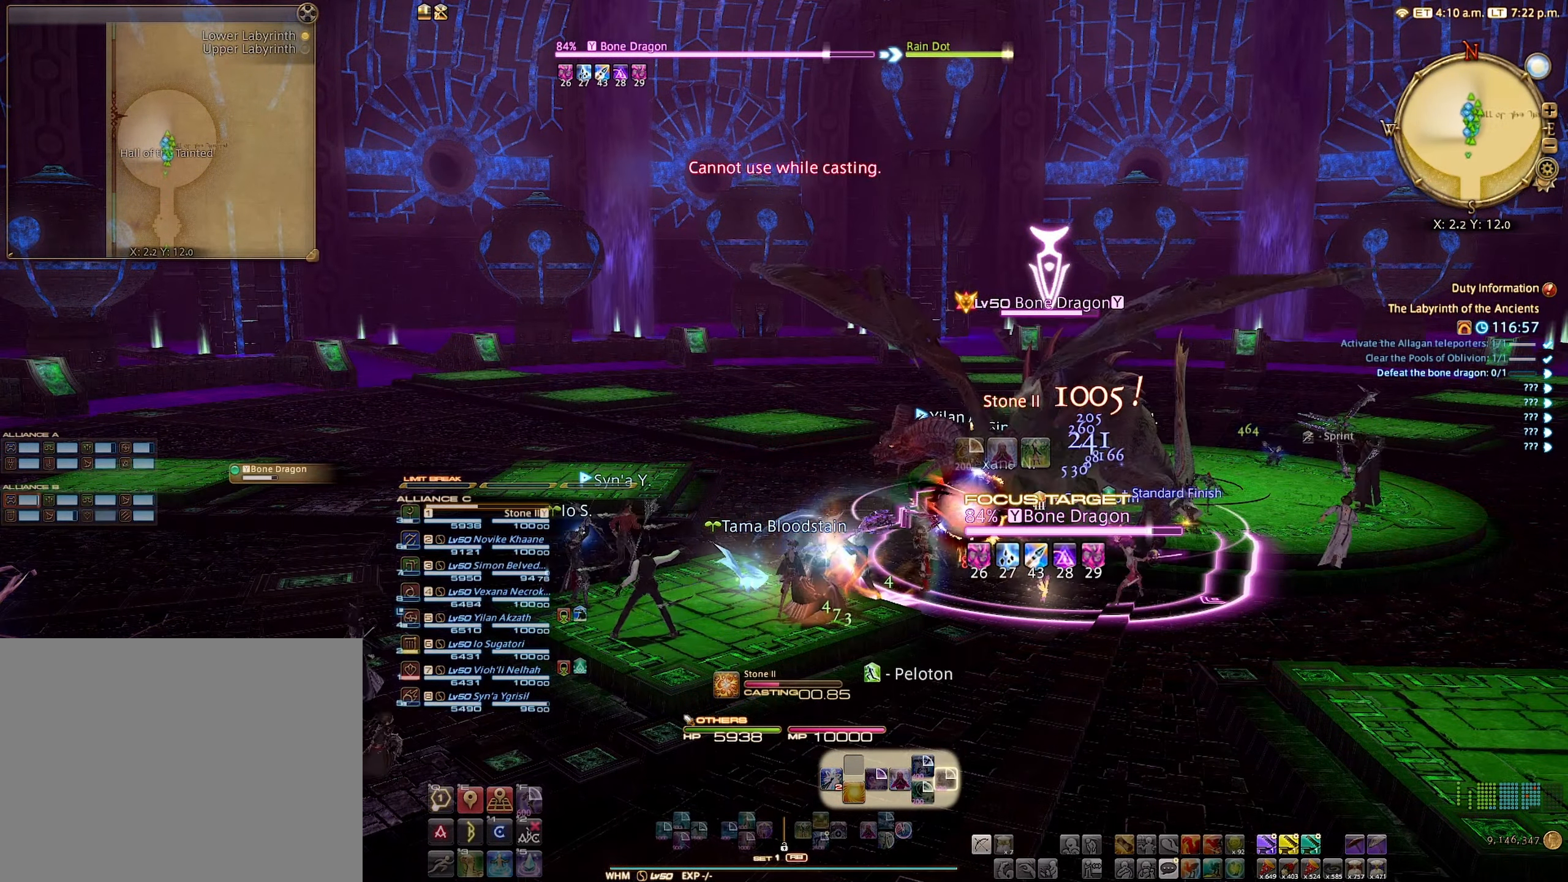
{"buttons": ["R2"], "left_stick": "center", "right_stick": "center", "events": [[134, "right_stick", "down-right"], [350, "right_stick", "center"]]}
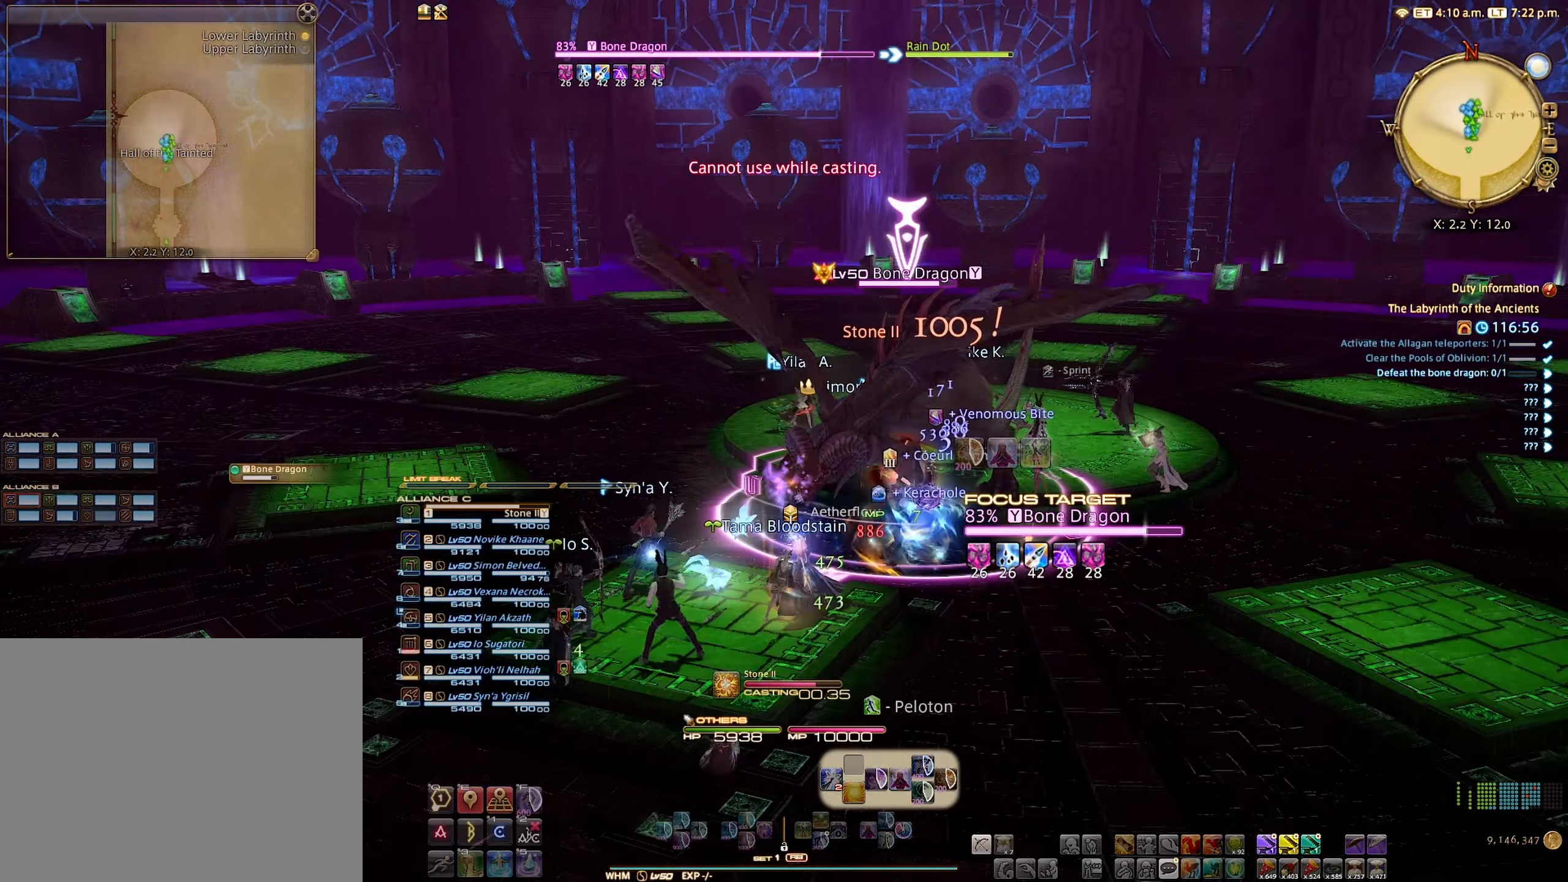
{"buttons": ["R2"], "left_stick": "center", "right_stick": "center", "events": []}
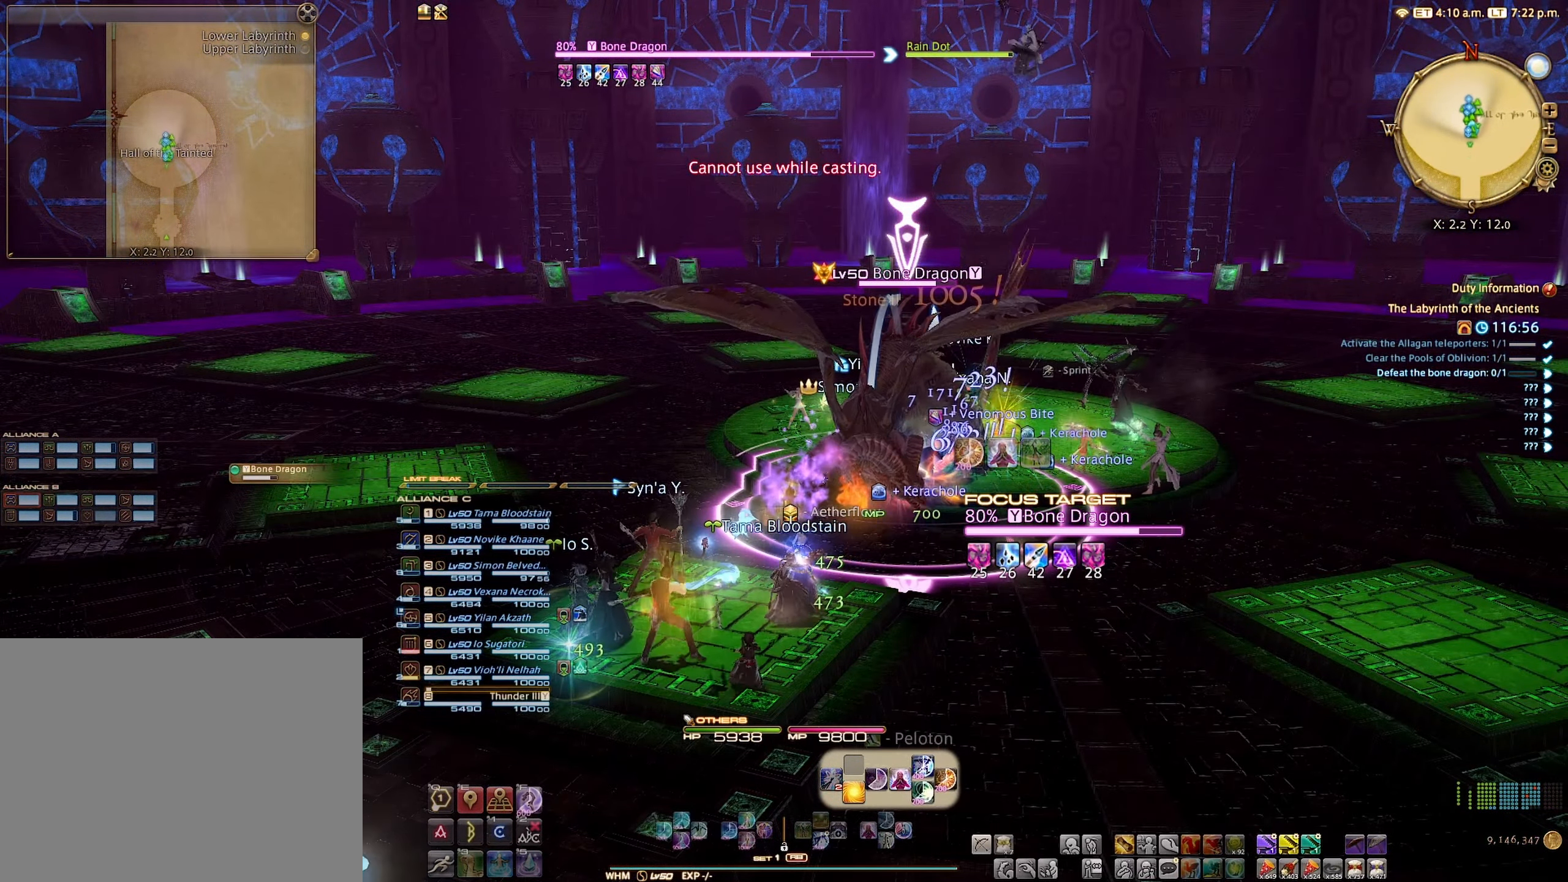
{"buttons": ["R2"], "left_stick": "center", "right_stick": "center", "events": []}
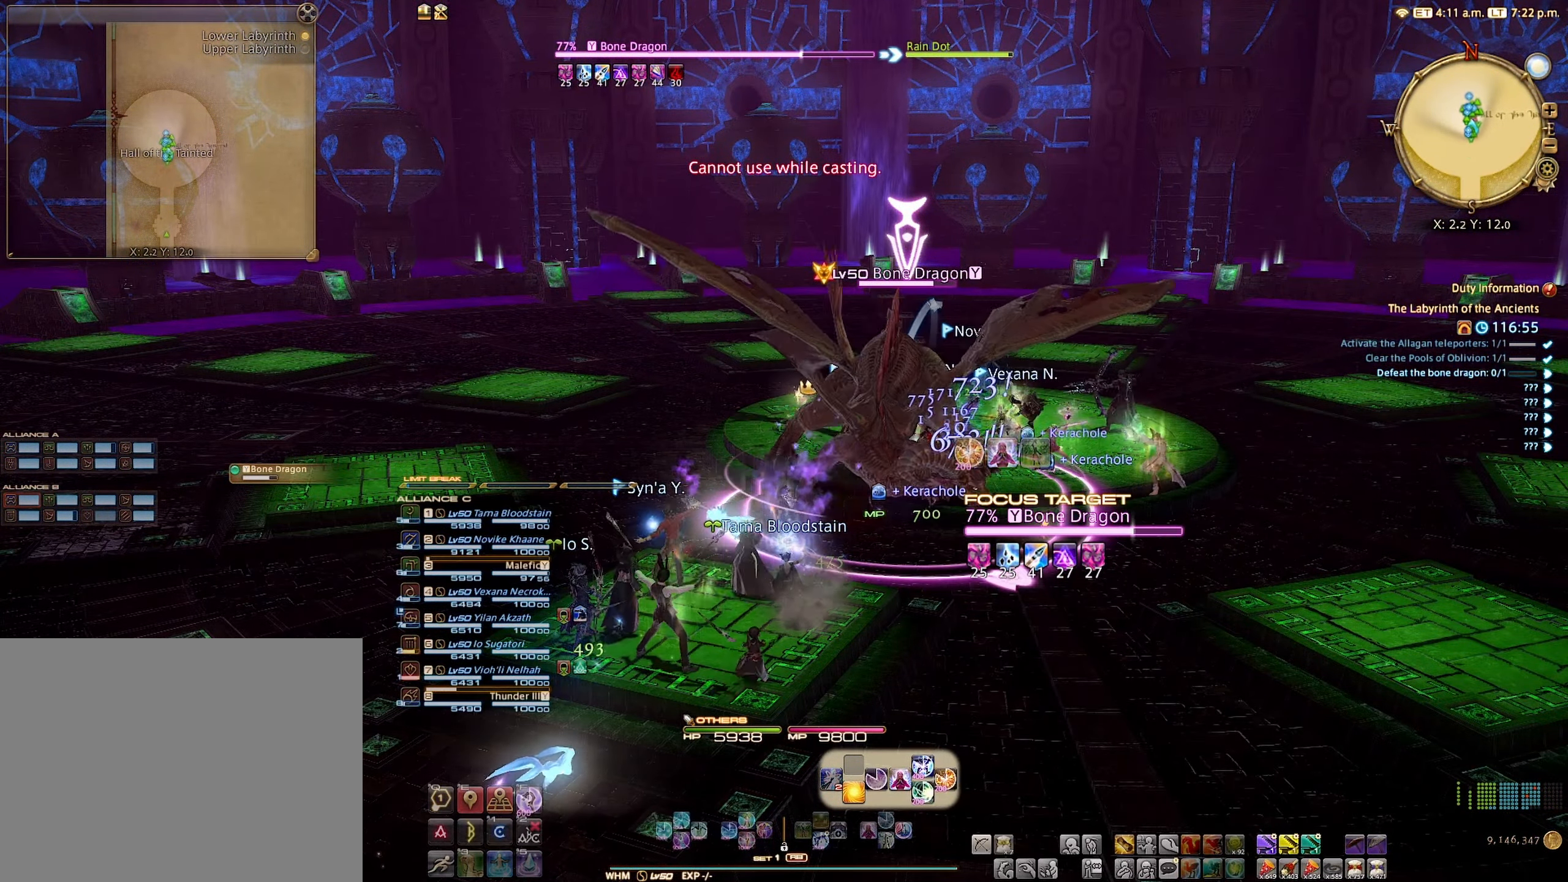
{"buttons": ["R2"], "left_stick": "center", "right_stick": "center", "events": [[34, "A", "down"], [150, "A", "up"]]}
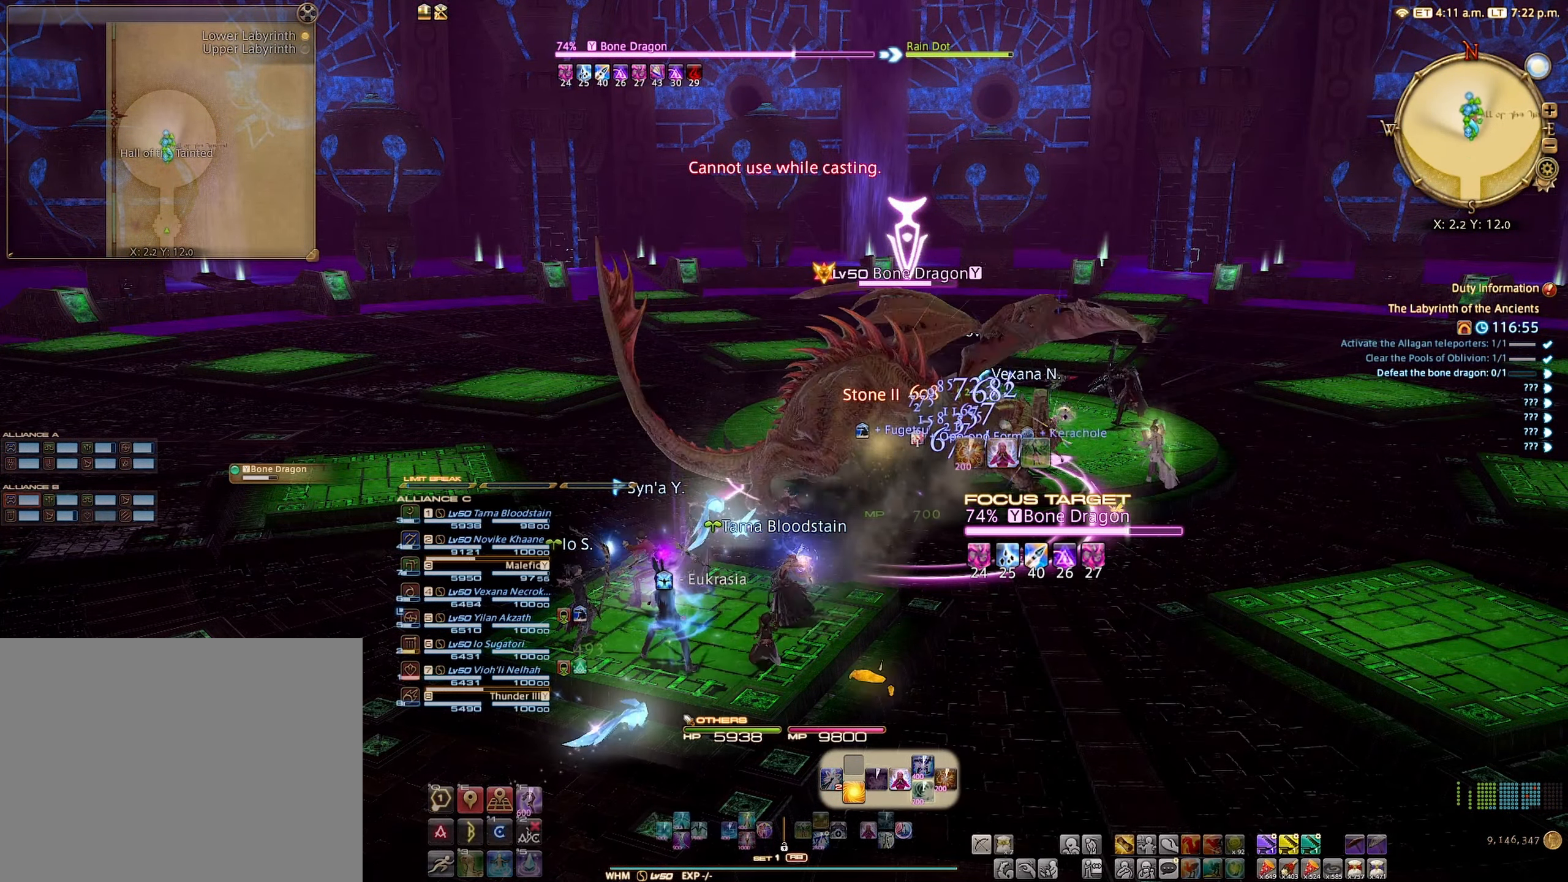
{"buttons": ["R2"], "left_stick": "center", "right_stick": "center", "events": []}
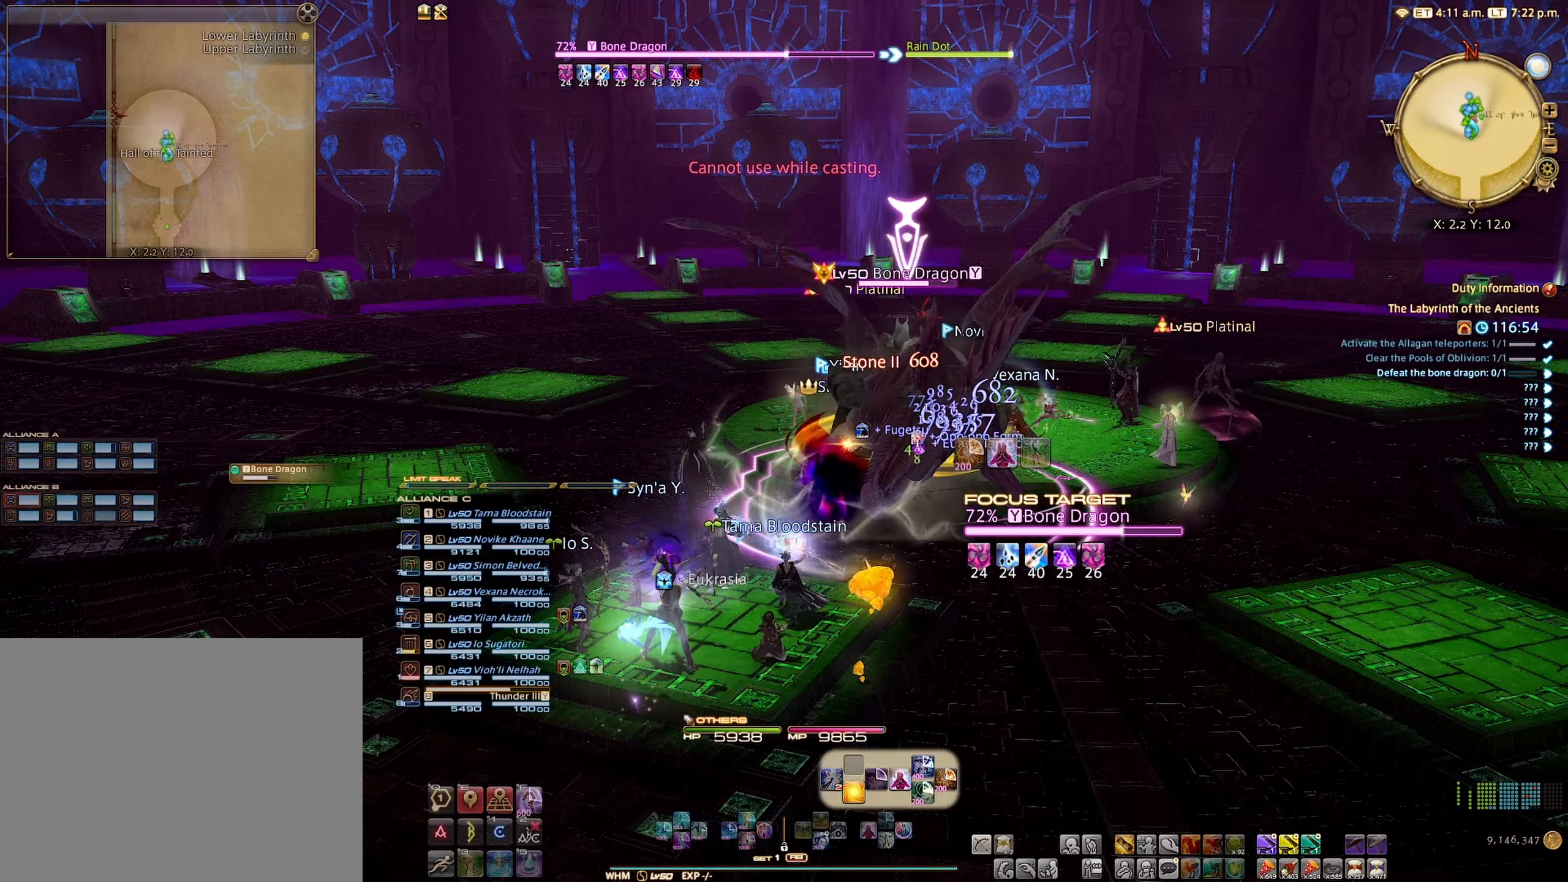
{"buttons": ["R2"], "left_stick": "center", "right_stick": "center", "events": []}
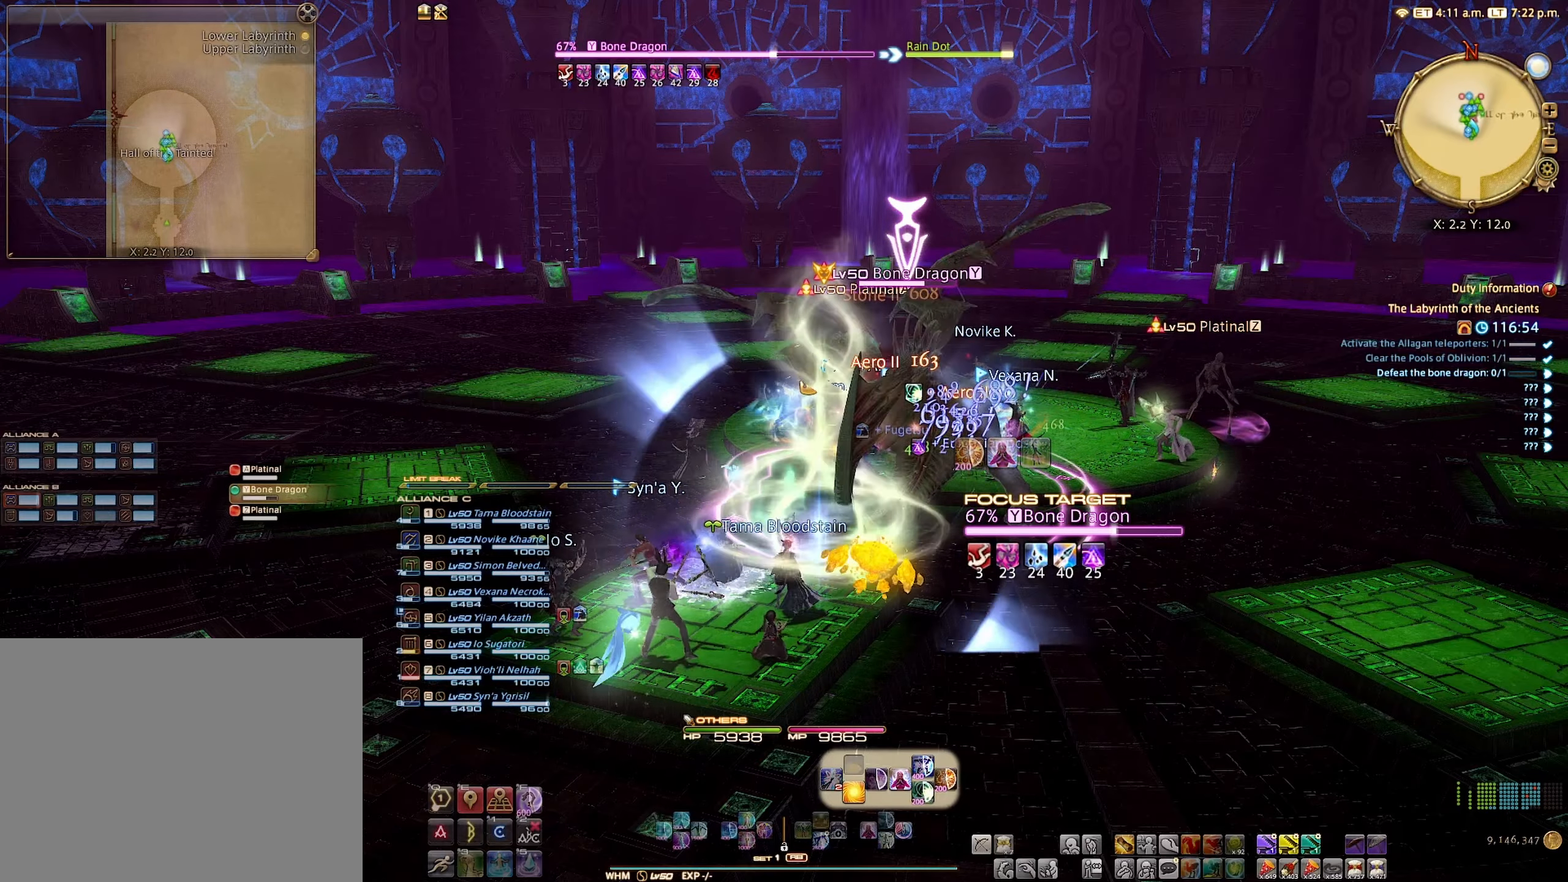
{"buttons": ["R2"], "left_stick": "center", "right_stick": "center", "events": []}
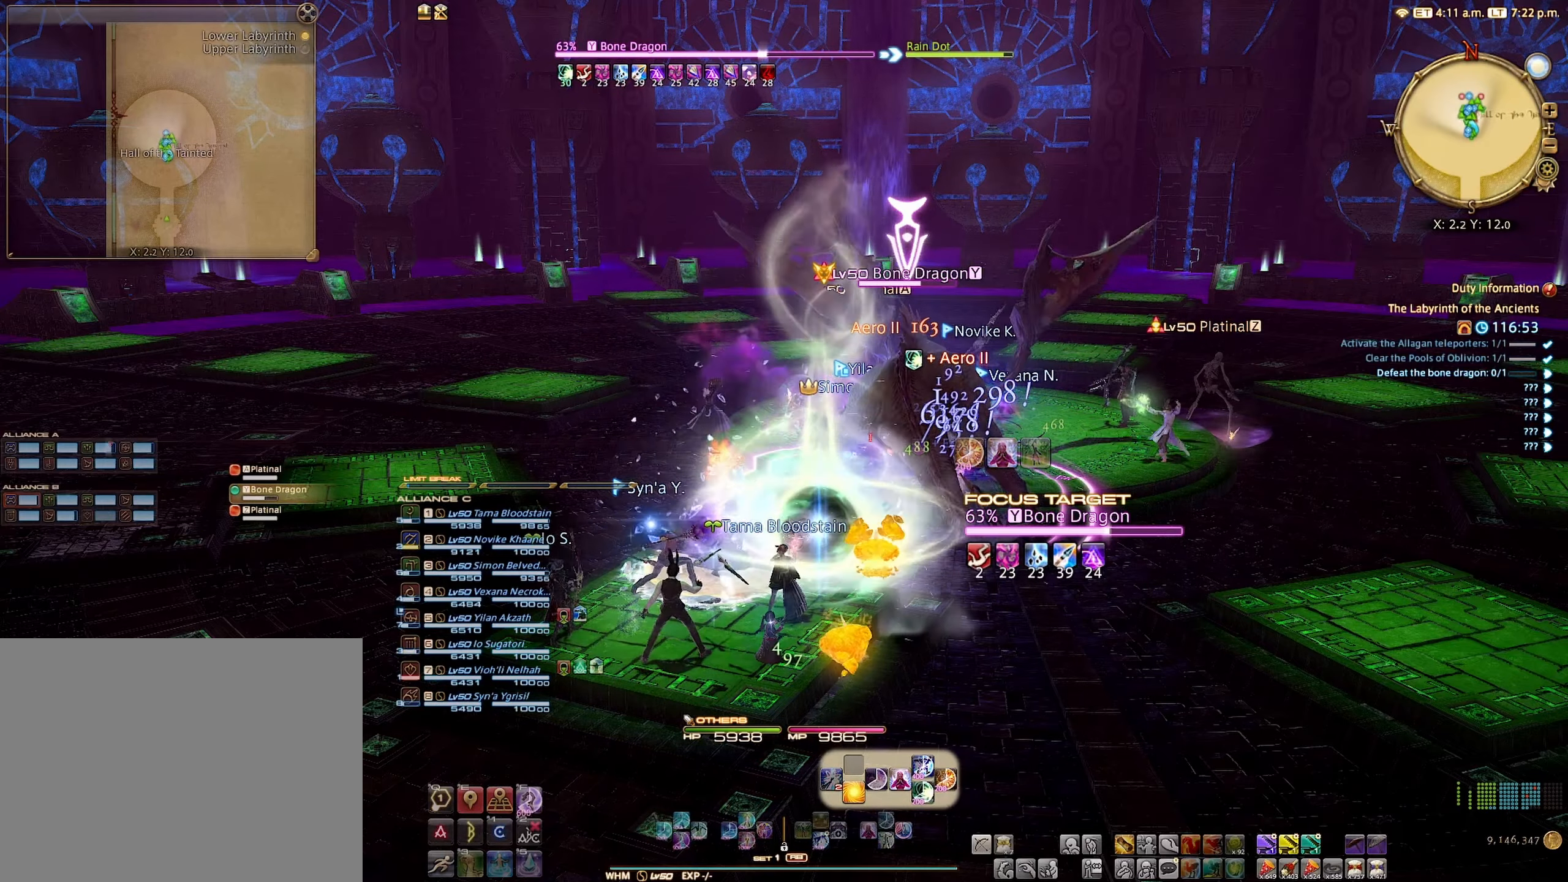
{"buttons": ["R2"], "left_stick": "center", "right_stick": "center", "events": [[233, "B", "down"], [283, "B", "up"], [383, "B", "down"], [500, "B", "up"]]}
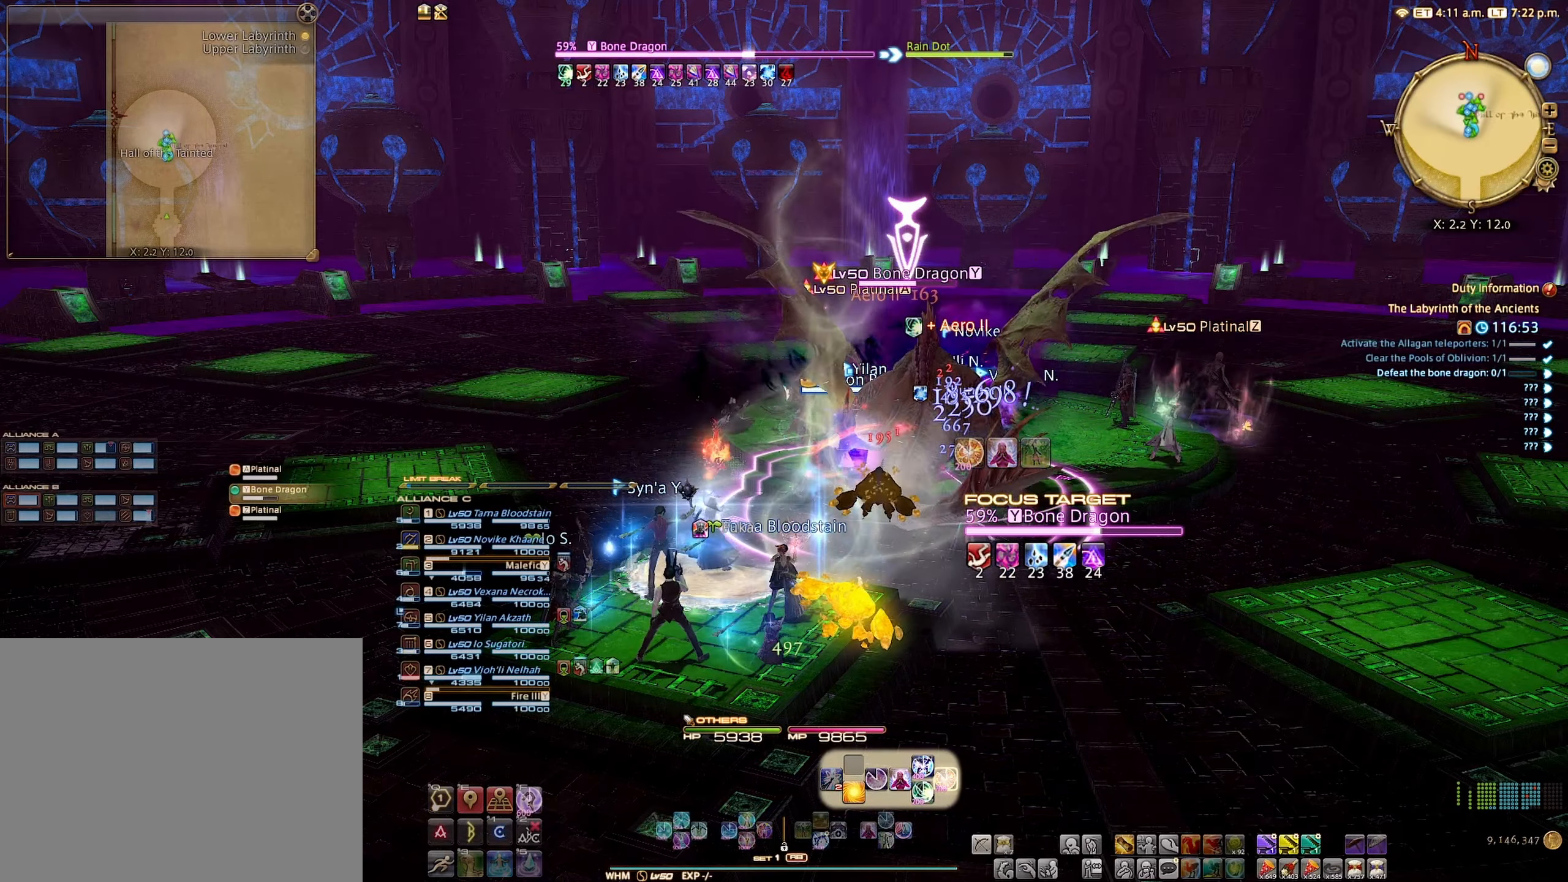
{"buttons": [], "left_stick": "center", "right_stick": "center", "events": [[66, "B", "down"], [166, "B", "up"], [216, "B", "down"], [316, "B", "up"], [433, "R2", "up"]]}
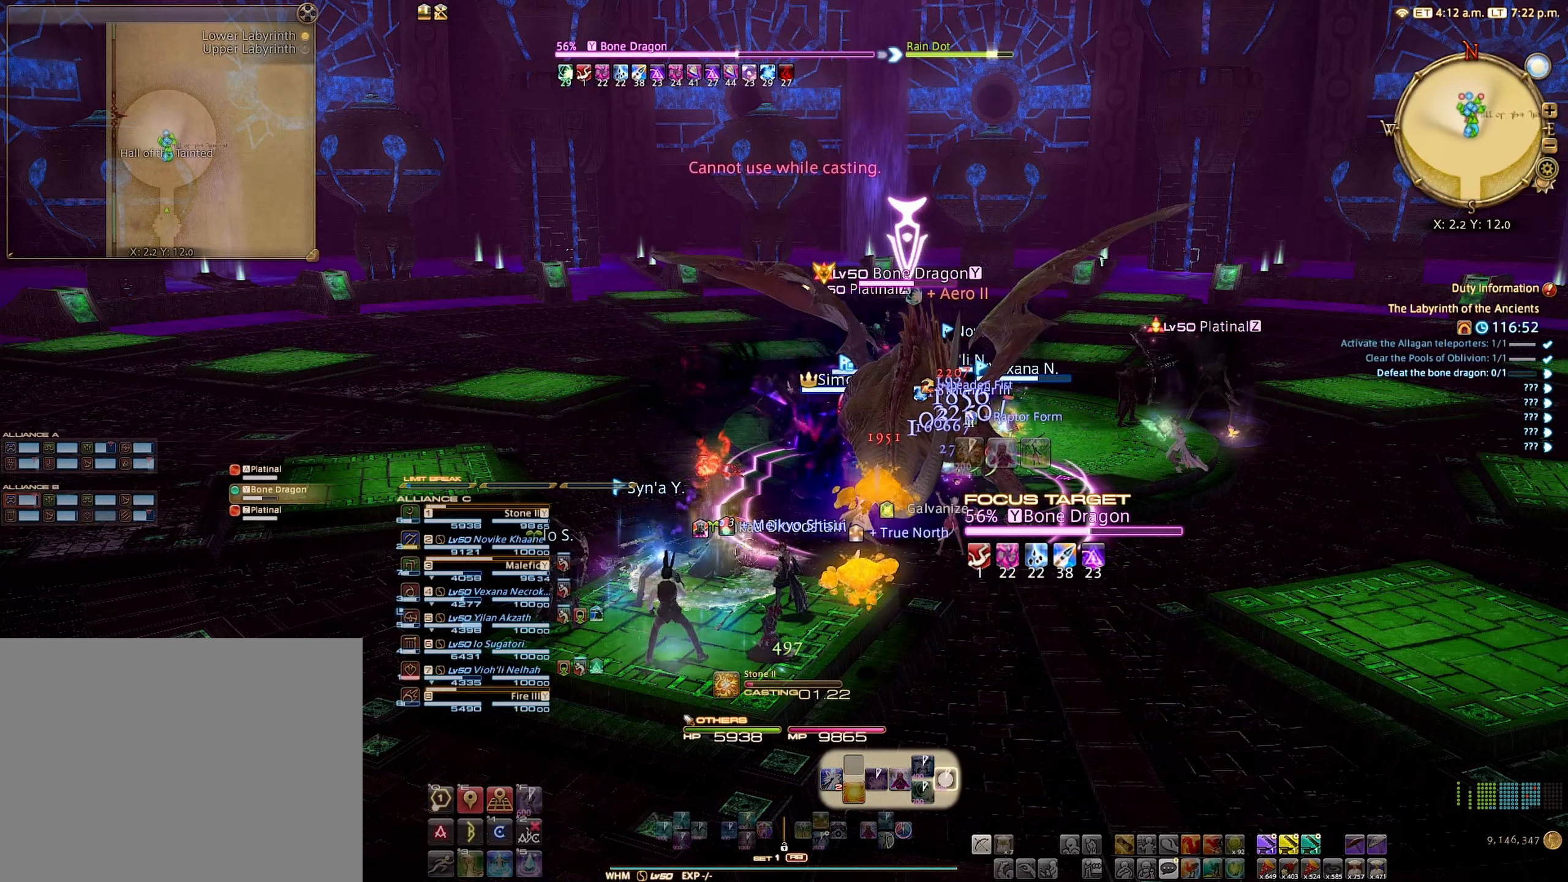
{"buttons": ["DPAD_DOWN"], "left_stick": "center", "right_stick": "center", "events": [[450, "DPAD_DOWN", "down"]]}
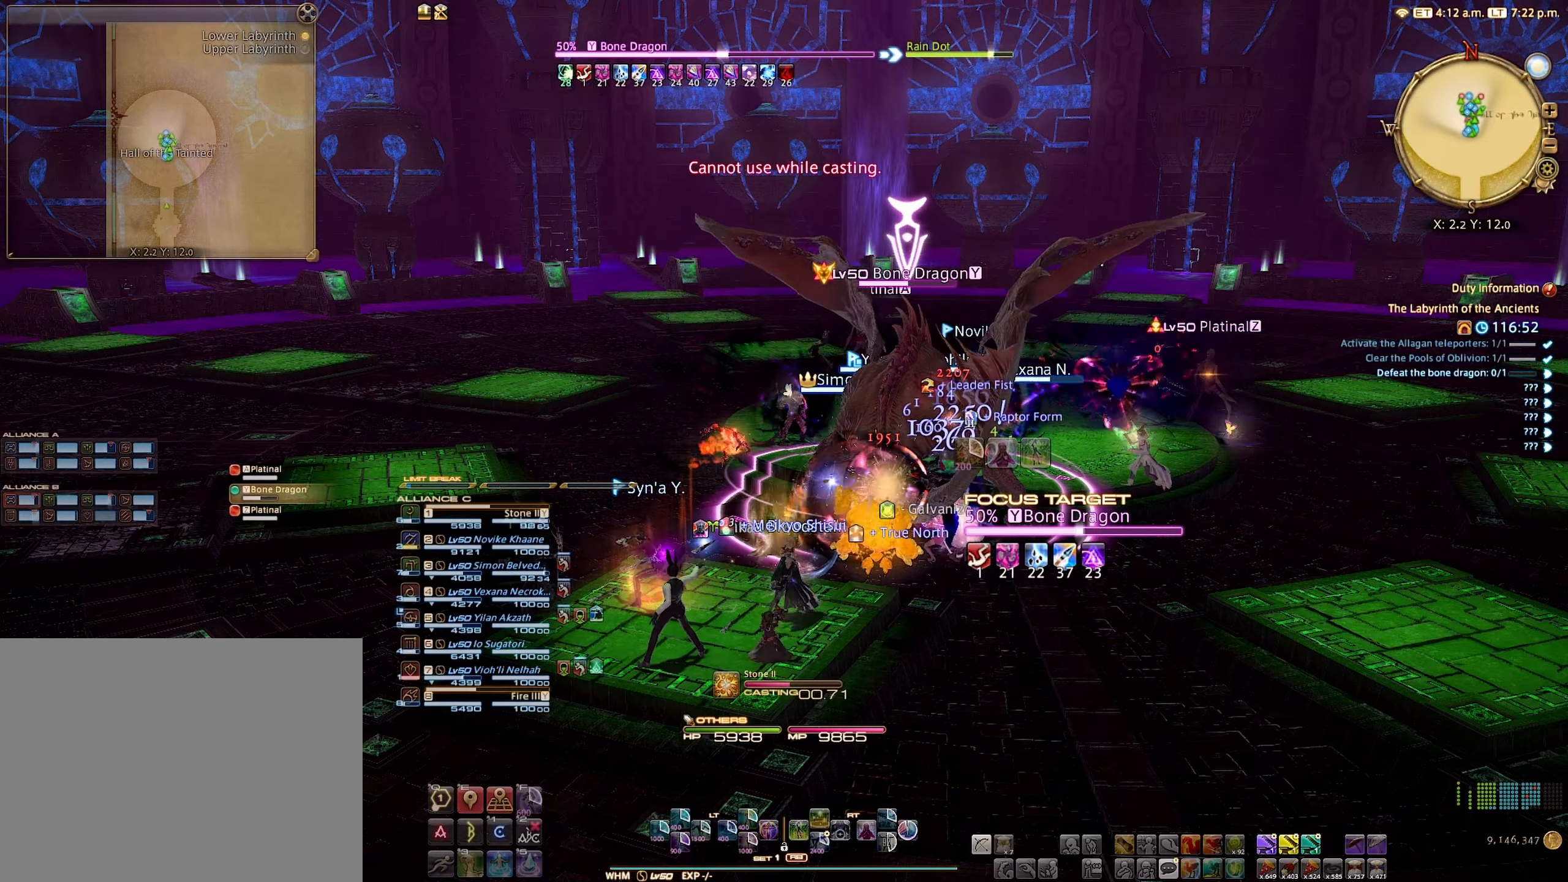
{"buttons": [], "left_stick": "center", "right_stick": "center", "events": [[16, "DPAD_DOWN", "up"], [100, "DPAD_DOWN", "down"], [166, "DPAD_DOWN", "up"], [266, "DPAD_DOWN", "down"], [350, "DPAD_DOWN", "up"]]}
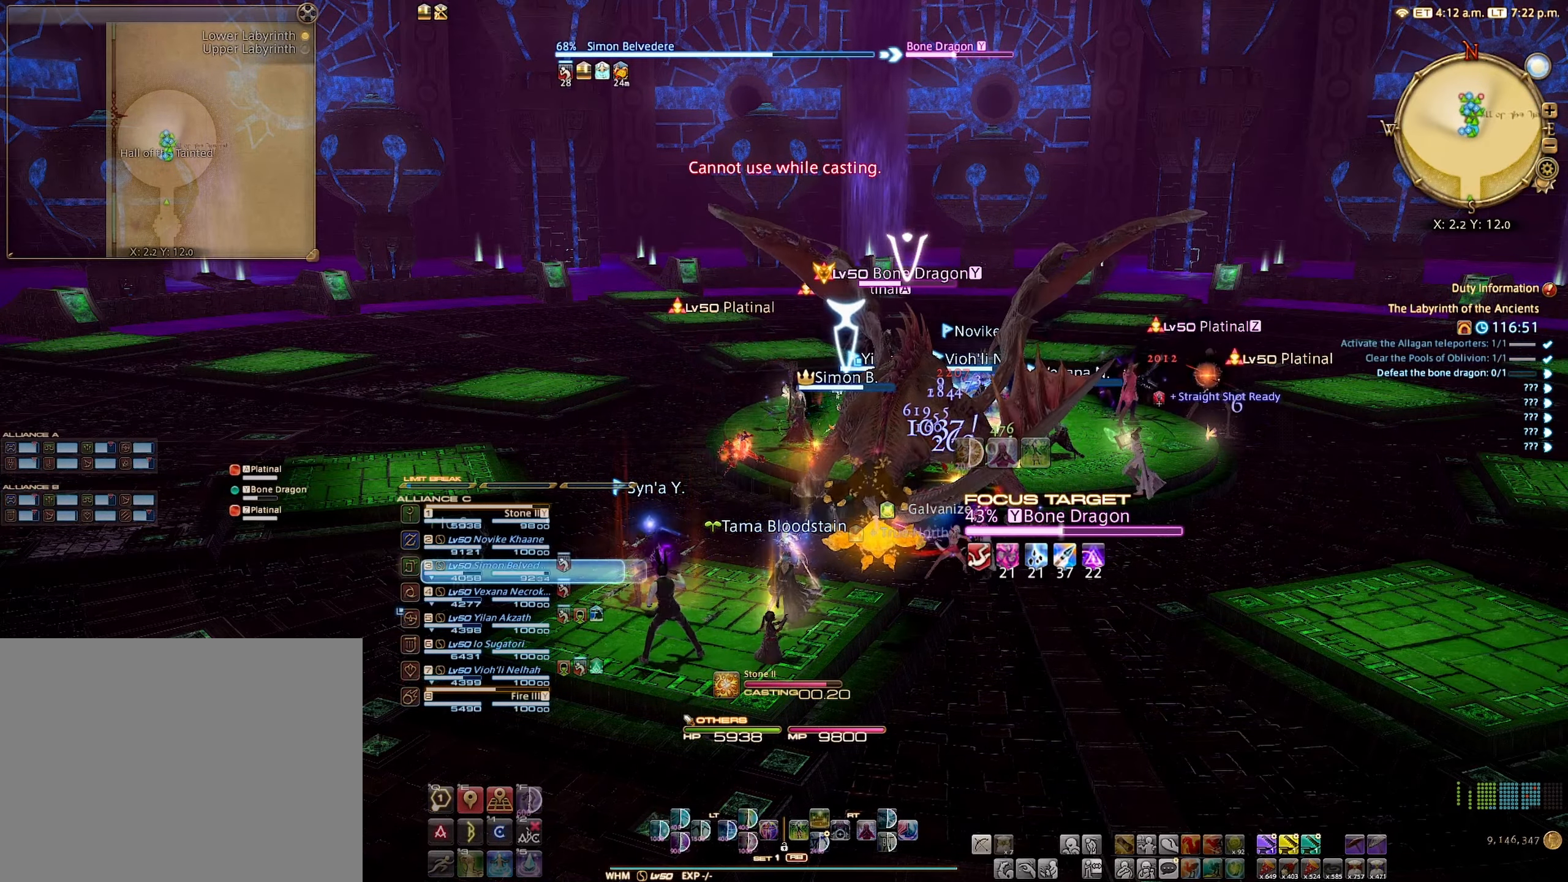
{"buttons": ["L2", "DPAD_LEFT"], "left_stick": "center", "right_stick": "center", "events": [[100, "L2", "down"], [466, "DPAD_LEFT", "down"]]}
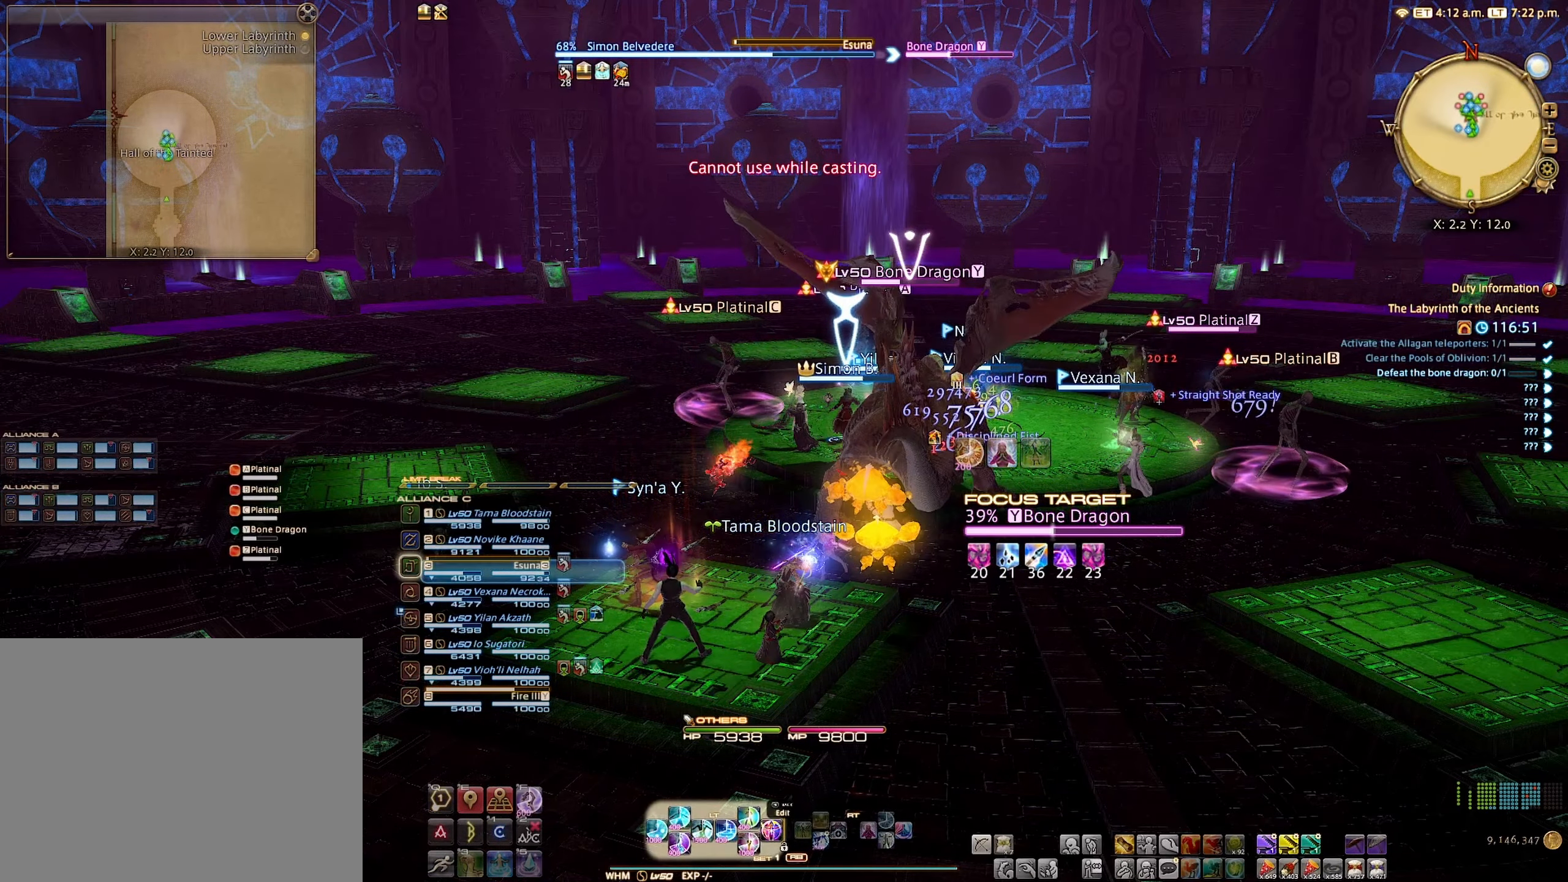
{"buttons": [], "left_stick": "center", "right_stick": "center", "events": [[100, "DPAD_LEFT", "up"], [250, "L2", "up"]]}
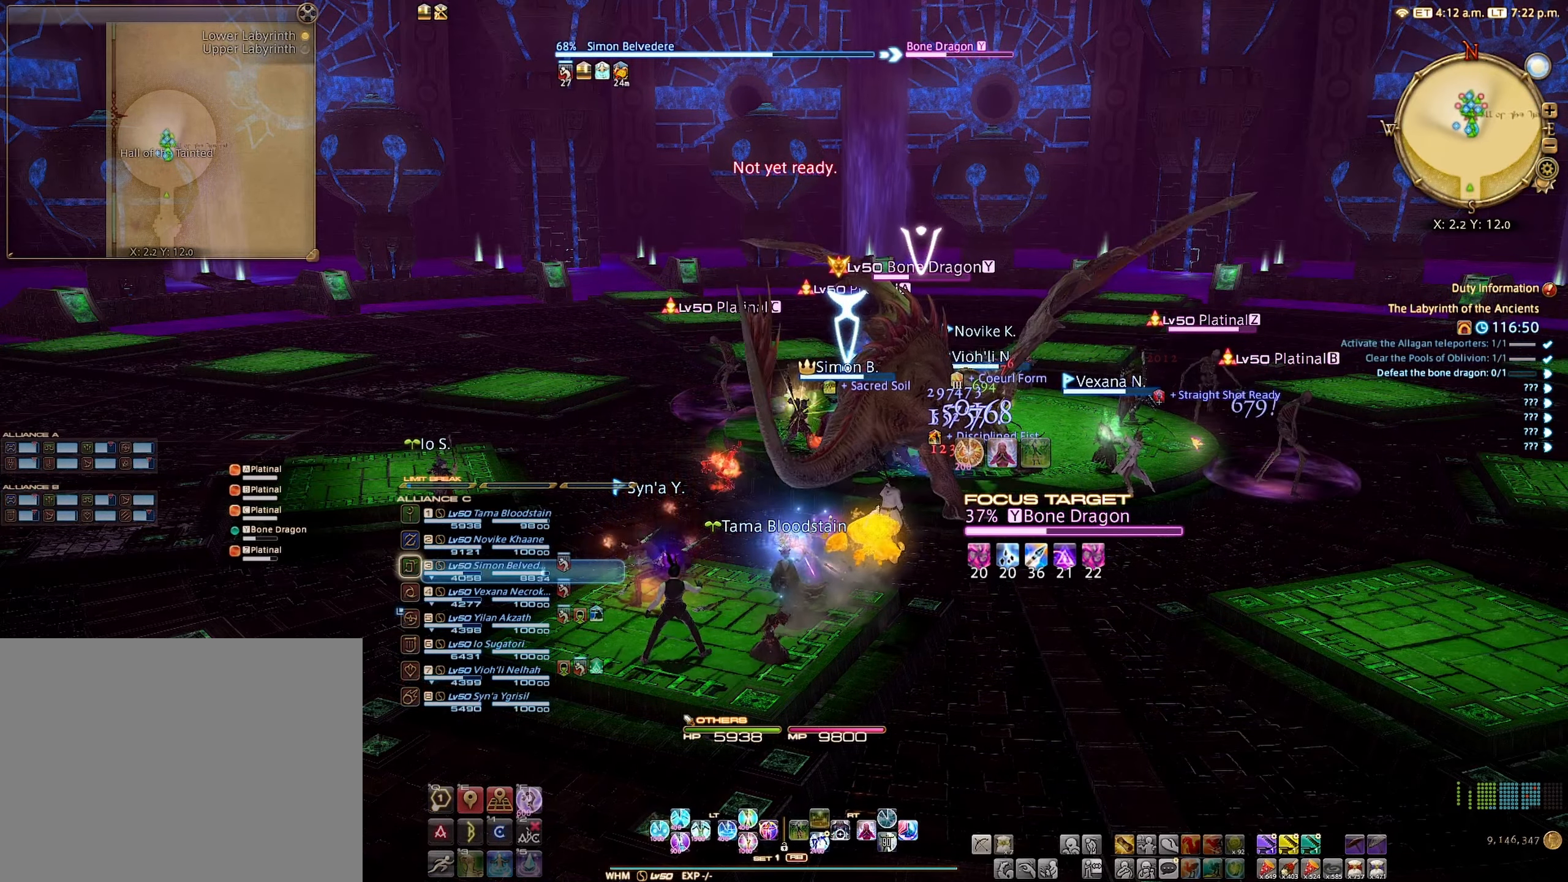
{"buttons": [], "left_stick": "center", "right_stick": "center", "events": []}
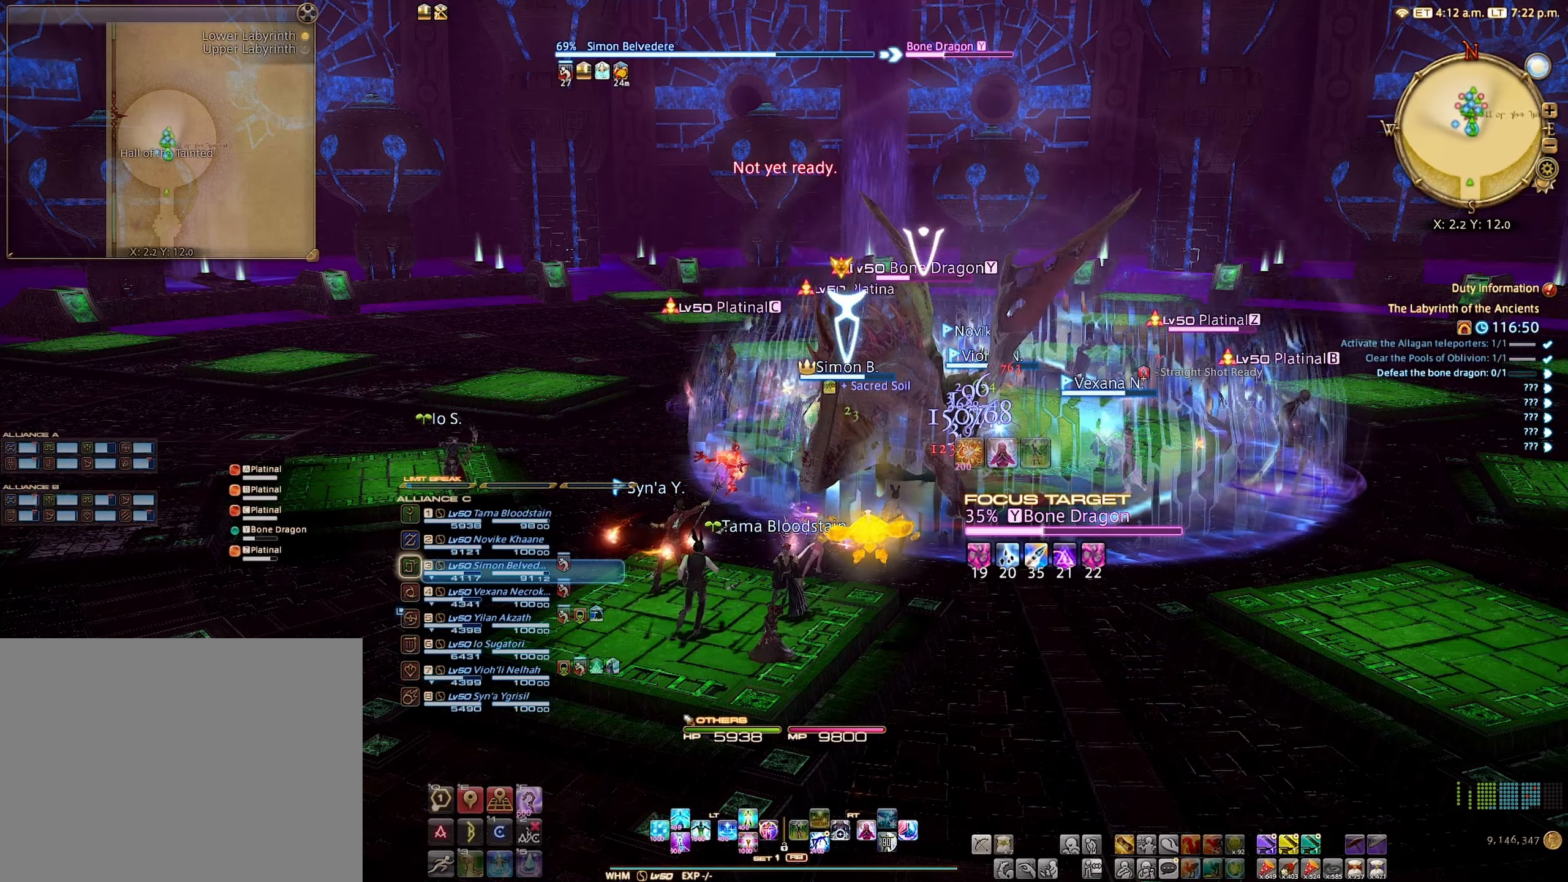
{"buttons": [], "left_stick": "up", "right_stick": "center", "events": [[200, "left_stick", "up"]]}
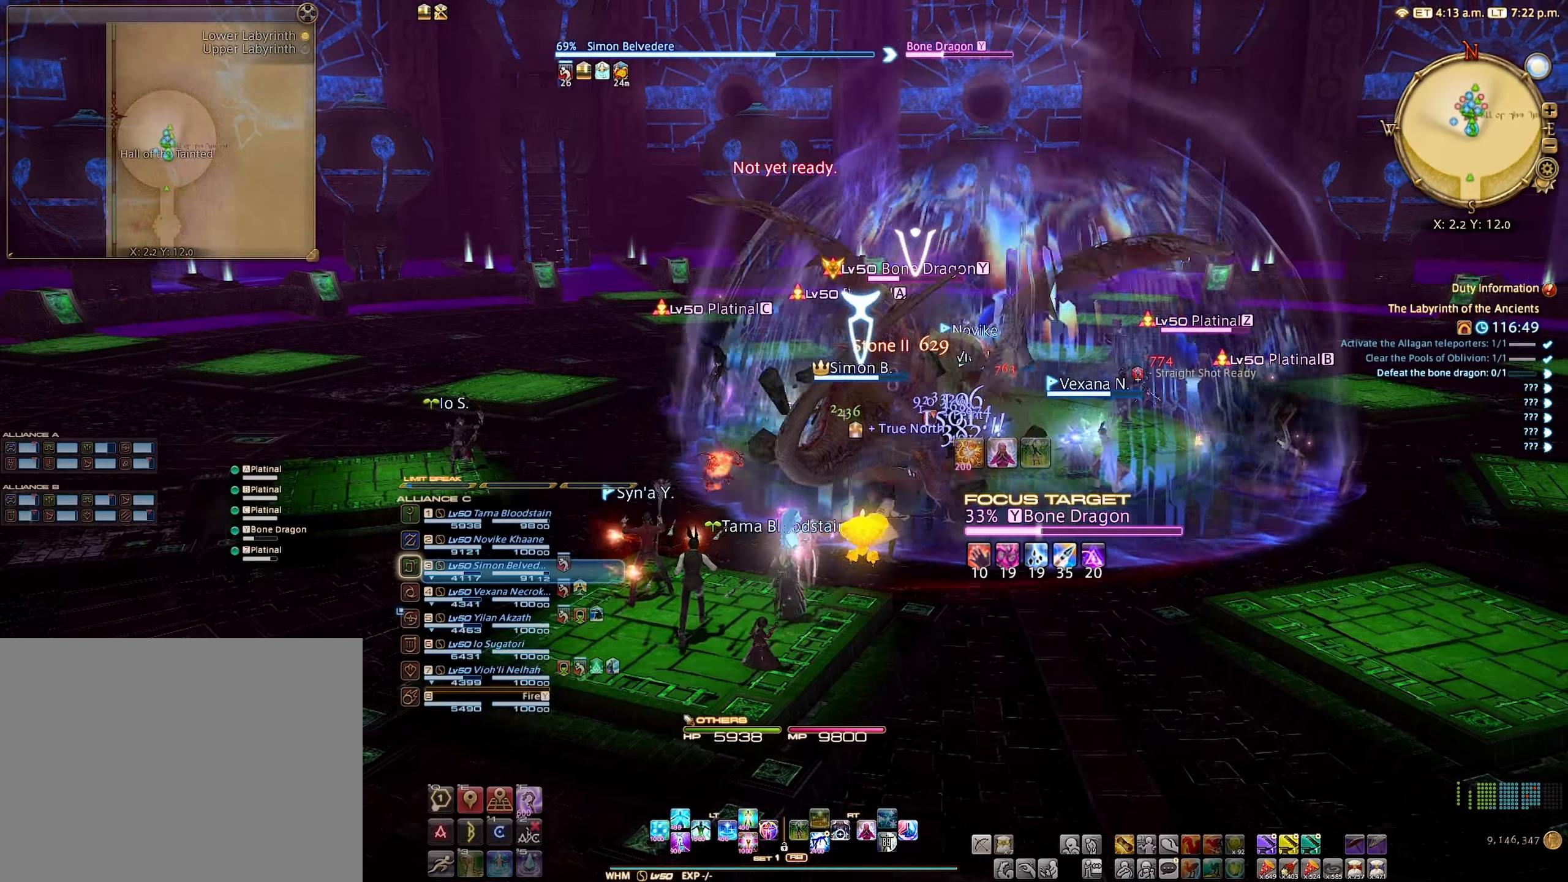
{"buttons": [], "left_stick": "up", "right_stick": "center", "events": []}
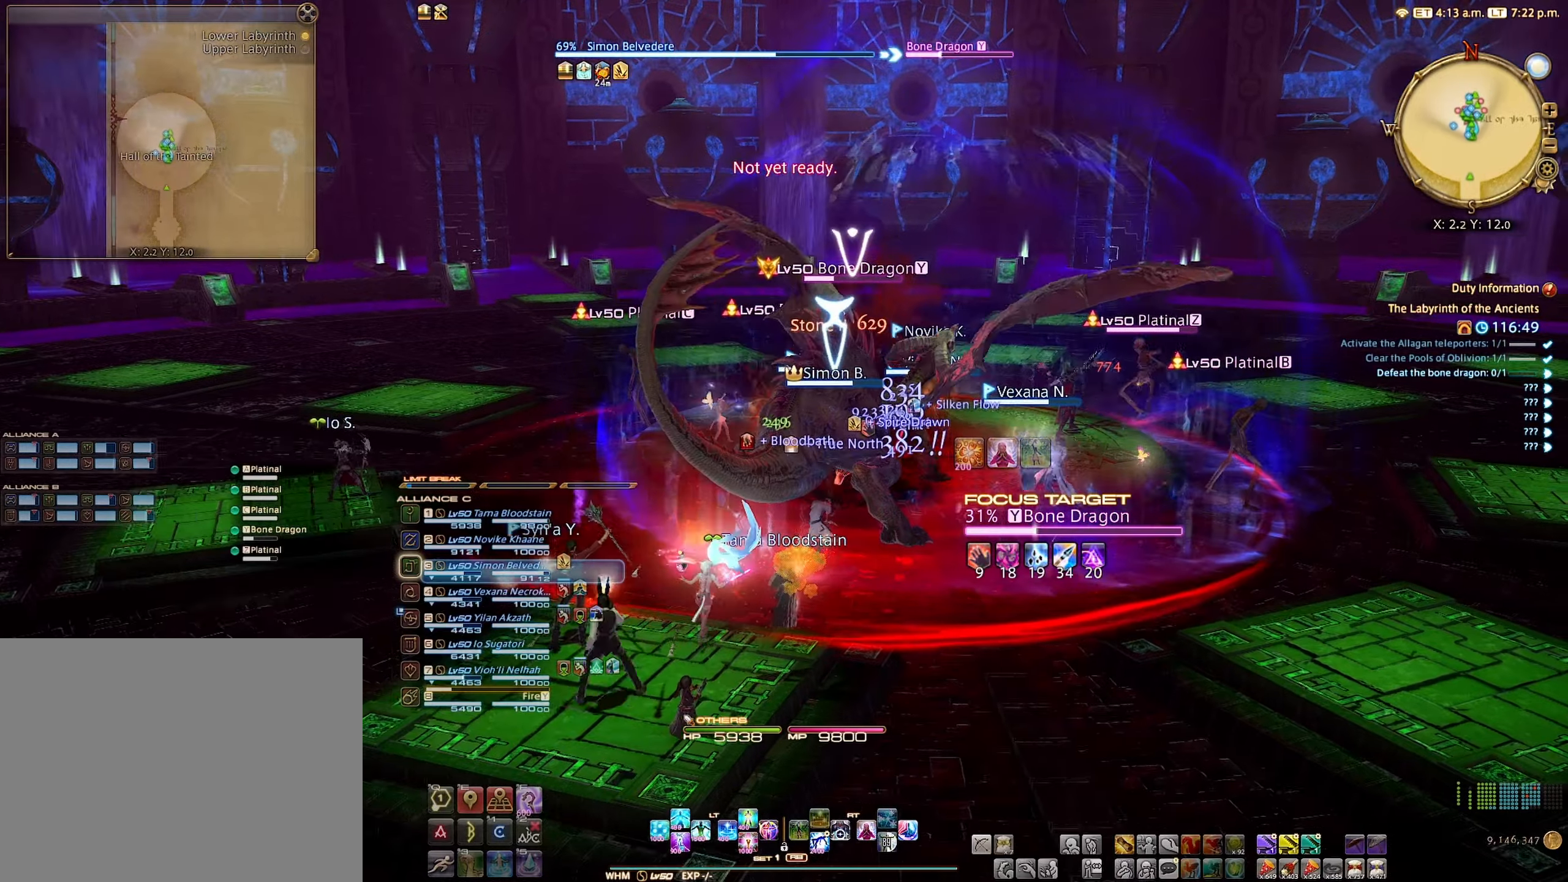
{"buttons": [], "left_stick": "up", "right_stick": "center", "events": []}
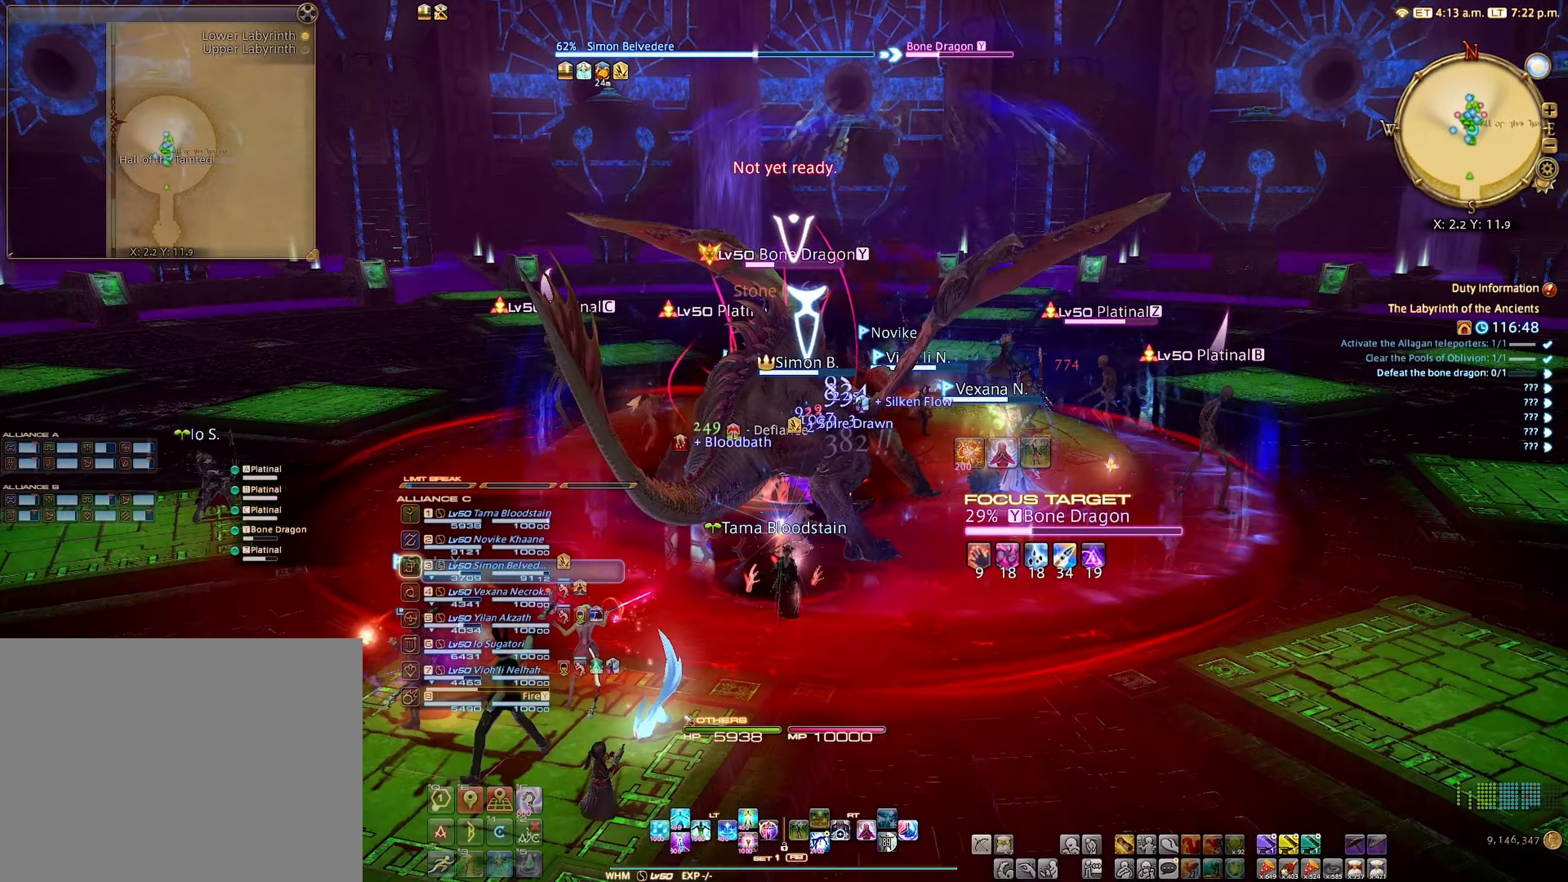
{"buttons": [], "left_stick": "up", "right_stick": "center", "events": []}
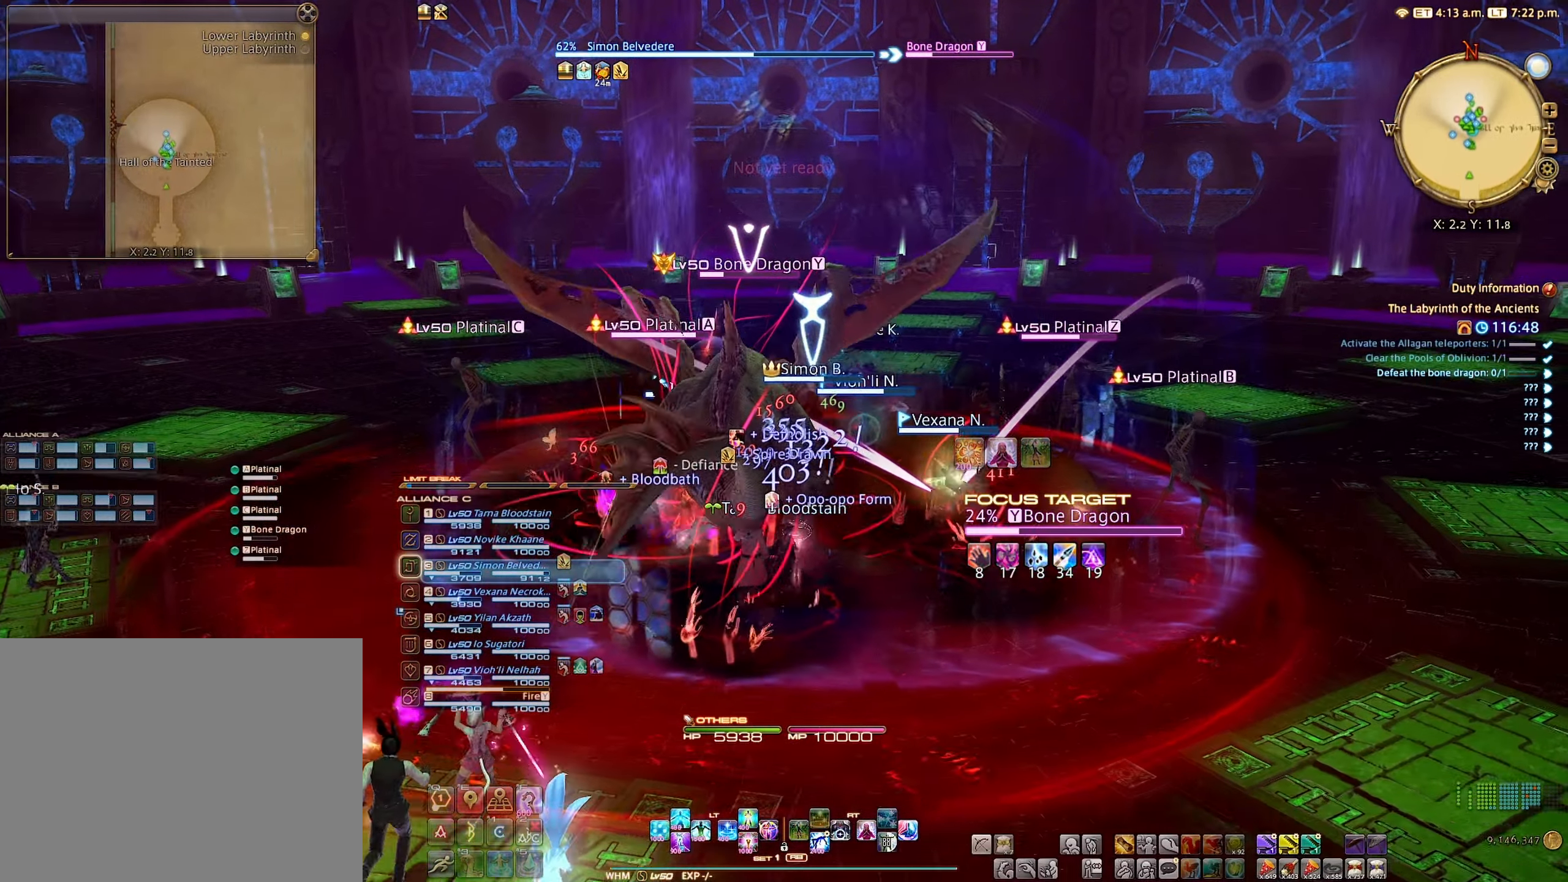
{"buttons": ["A", "L2"], "left_stick": "center", "right_stick": "center", "events": [[33, "L2", "down"], [100, "left_stick", "center"], [133, "A", "down"], [233, "A", "up"], [317, "A", "down"], [383, "A", "up"], [483, "A", "down"]]}